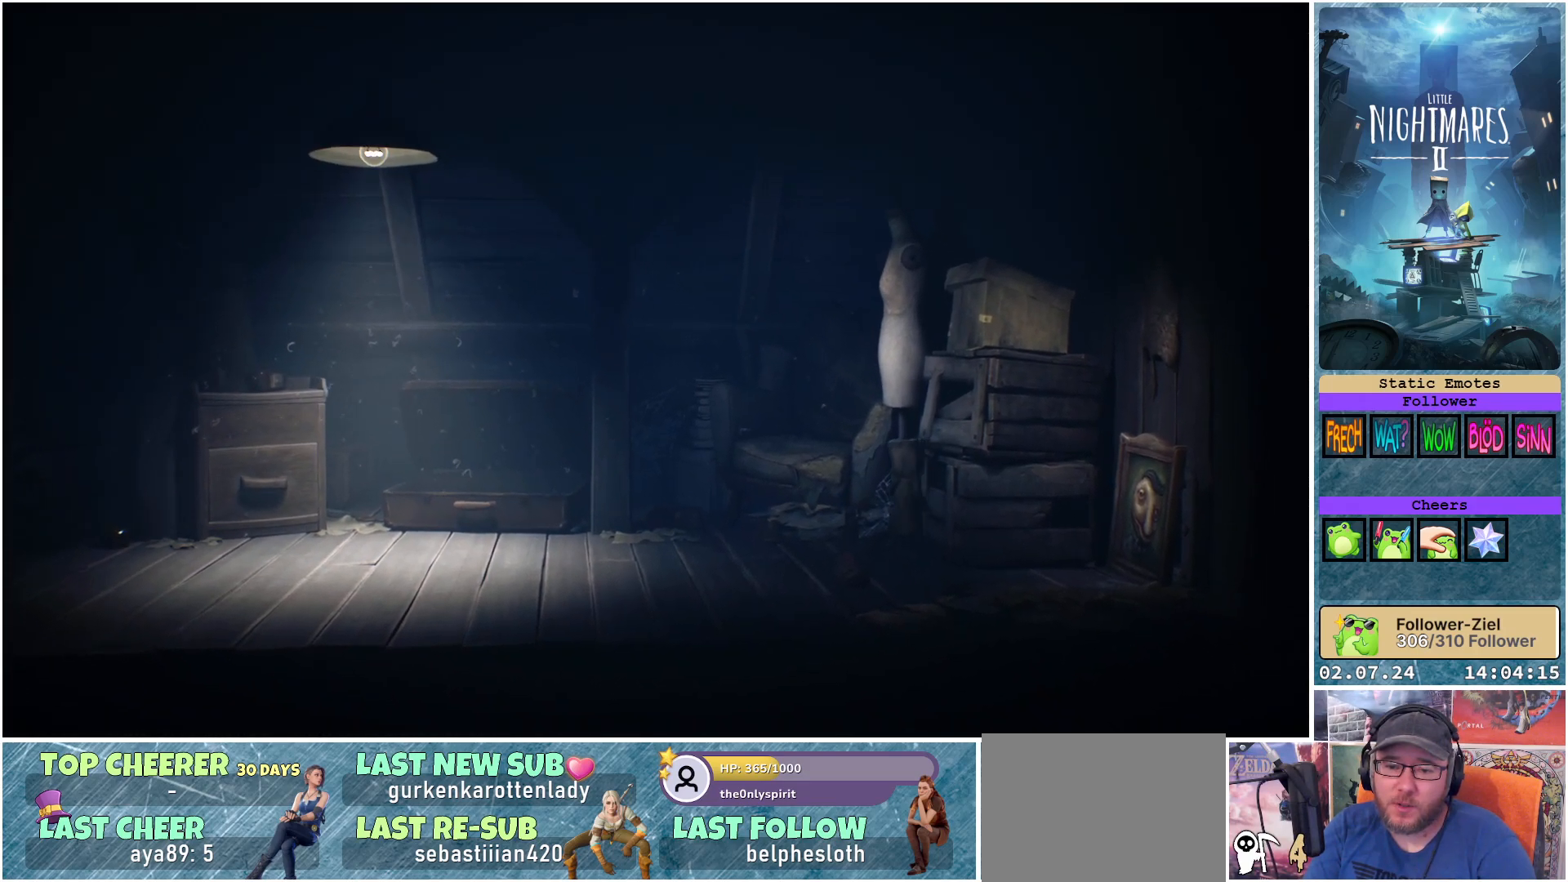
Gameplay with a controller (Xbox layout); each line is a JSON object with the inputs held at the frame after it. "events" lists button and stick changes between this image and that frame as [ms after this image, input, new state], when the widget could be followed in between.
{"buttons": ["R1"], "left_stick": "down-right", "right_stick": "center", "events": [[117, "left_stick", "right"], [317, "left_stick", "down-right"]]}
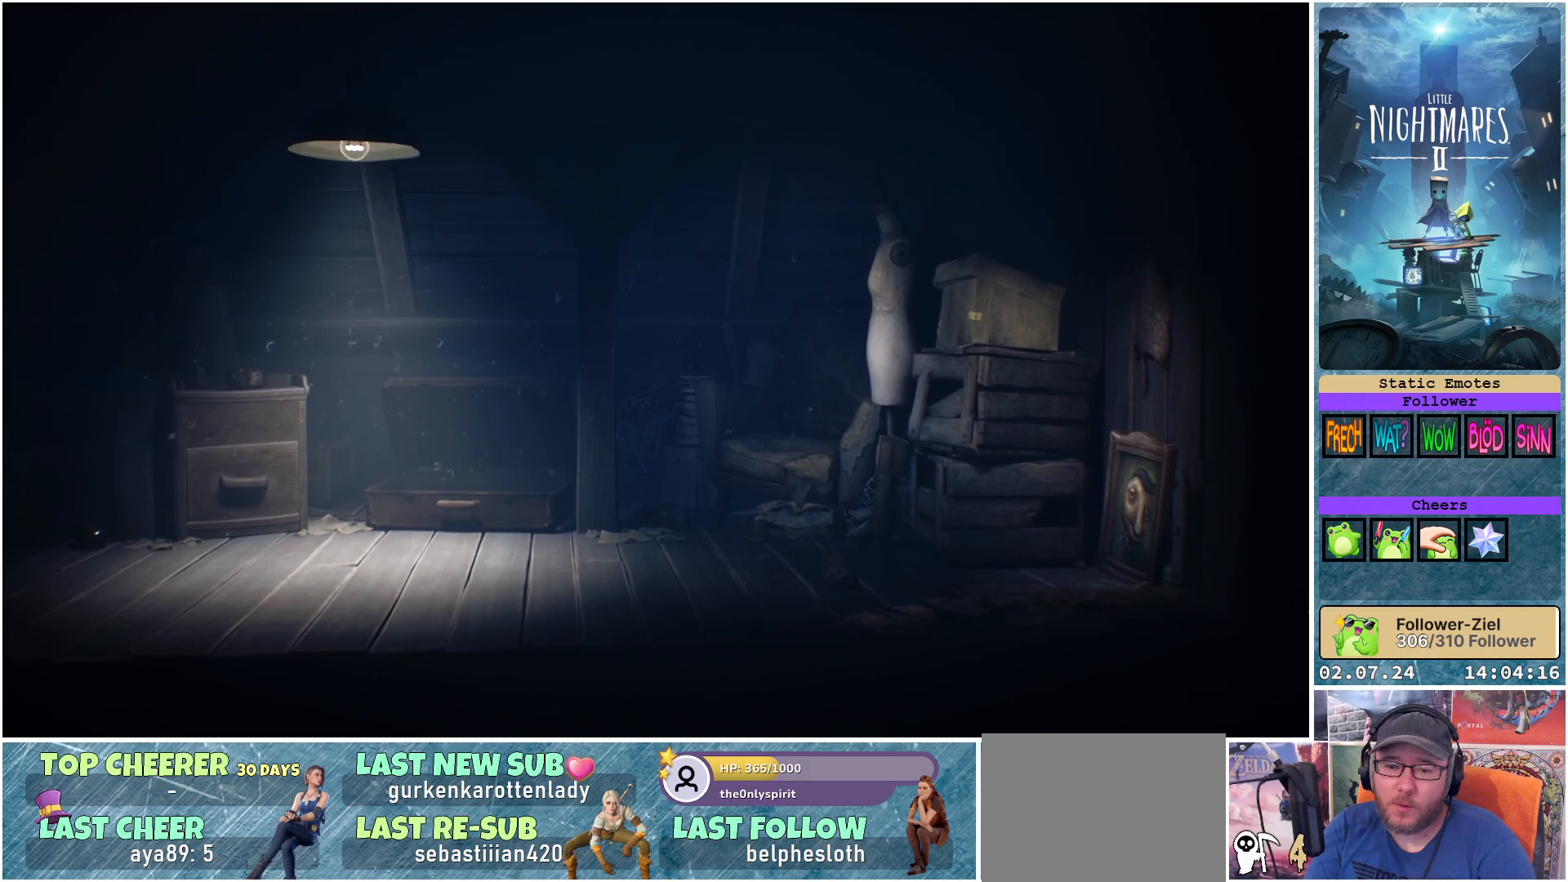
{"buttons": [], "left_stick": "down", "right_stick": "center", "events": [[300, "left_stick", "down"], [383, "R1", "up"]]}
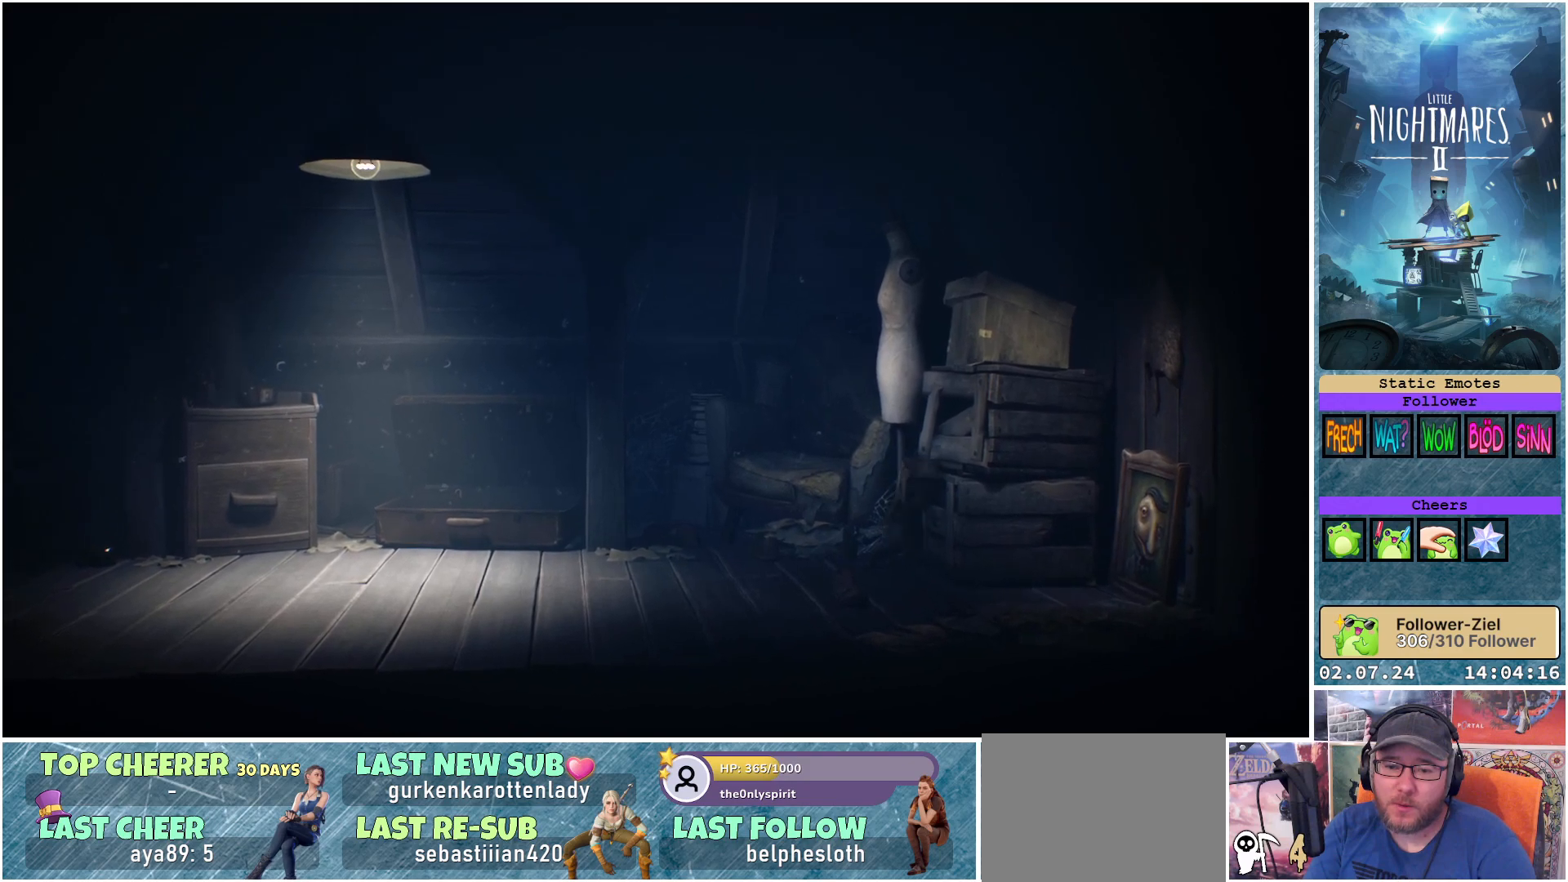
{"buttons": [], "left_stick": "right", "right_stick": "center", "events": [[350, "left_stick", "down-right"], [450, "left_stick", "right"]]}
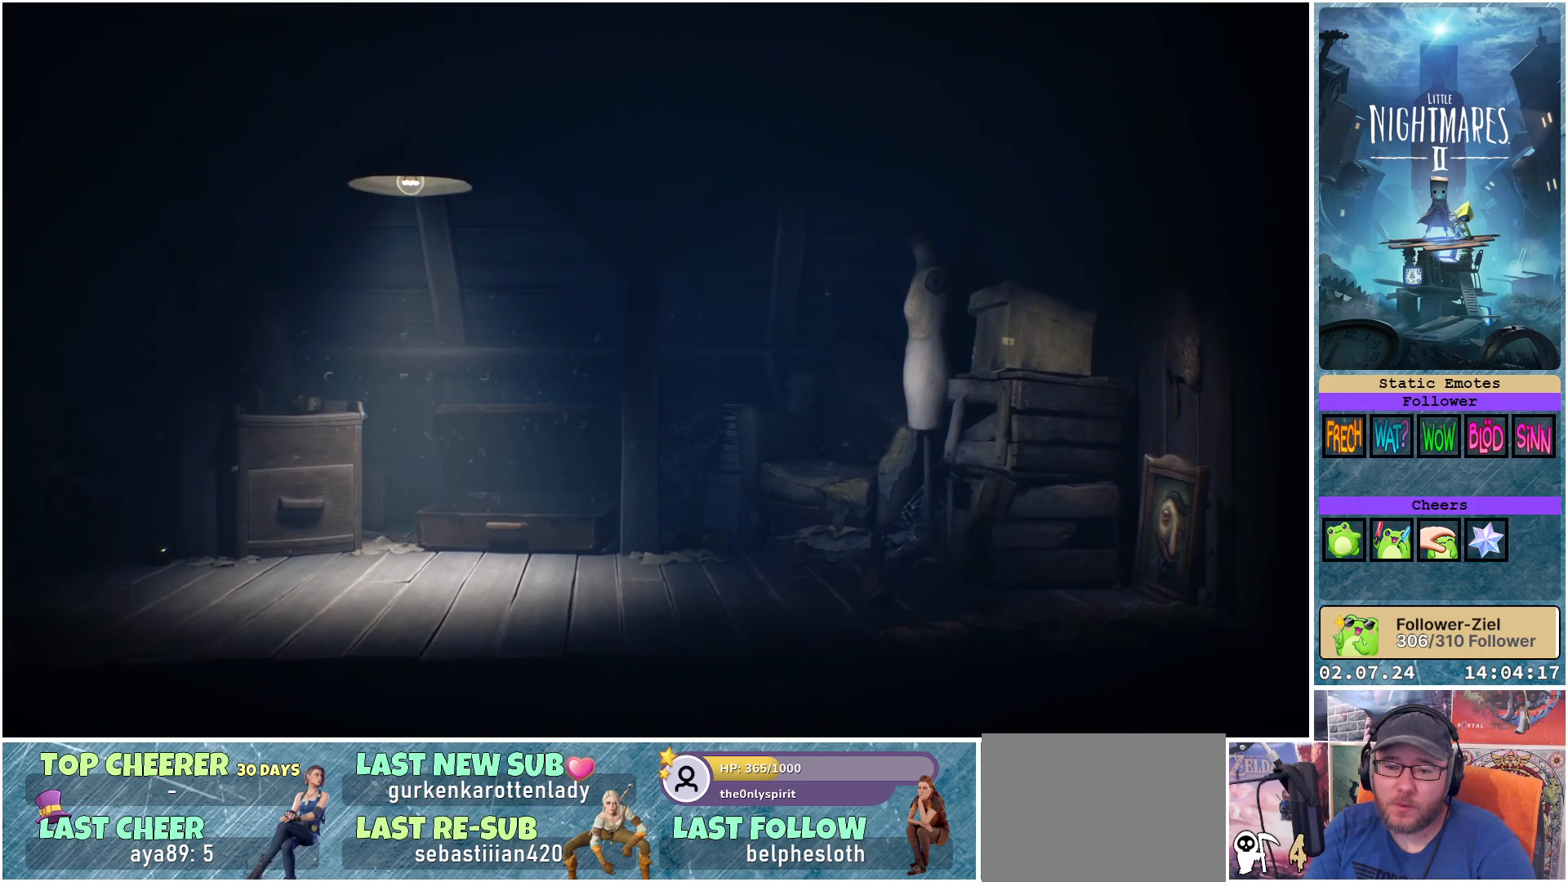
{"buttons": ["R1"], "left_stick": "up", "right_stick": "center", "events": [[33, "left_stick", "up-right"], [283, "left_stick", "up"], [350, "R1", "down"]]}
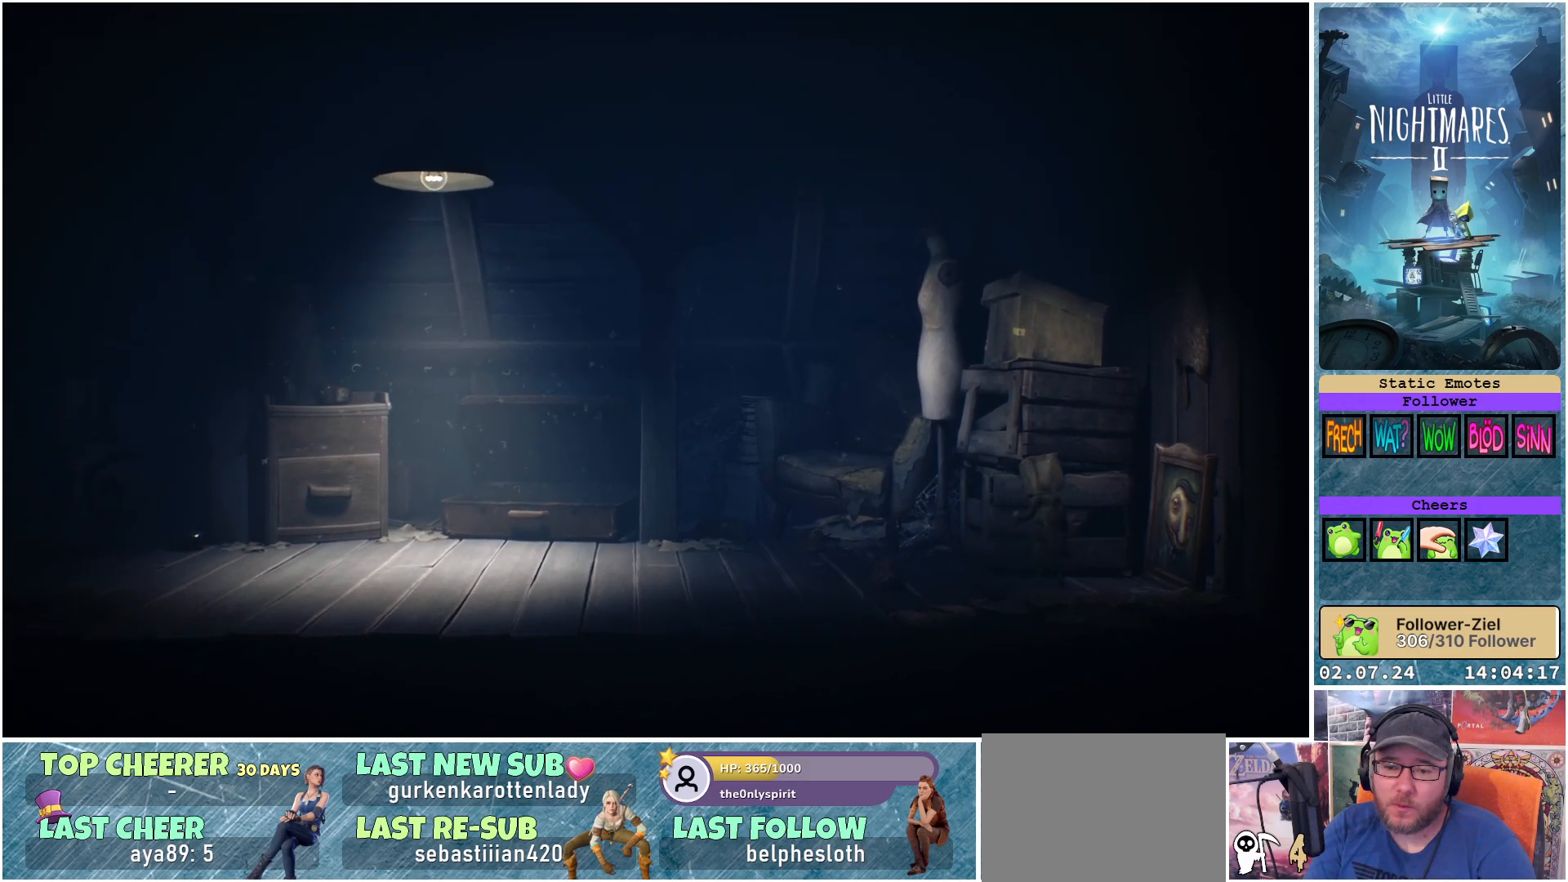
{"buttons": ["R1"], "left_stick": "up", "right_stick": "center", "events": []}
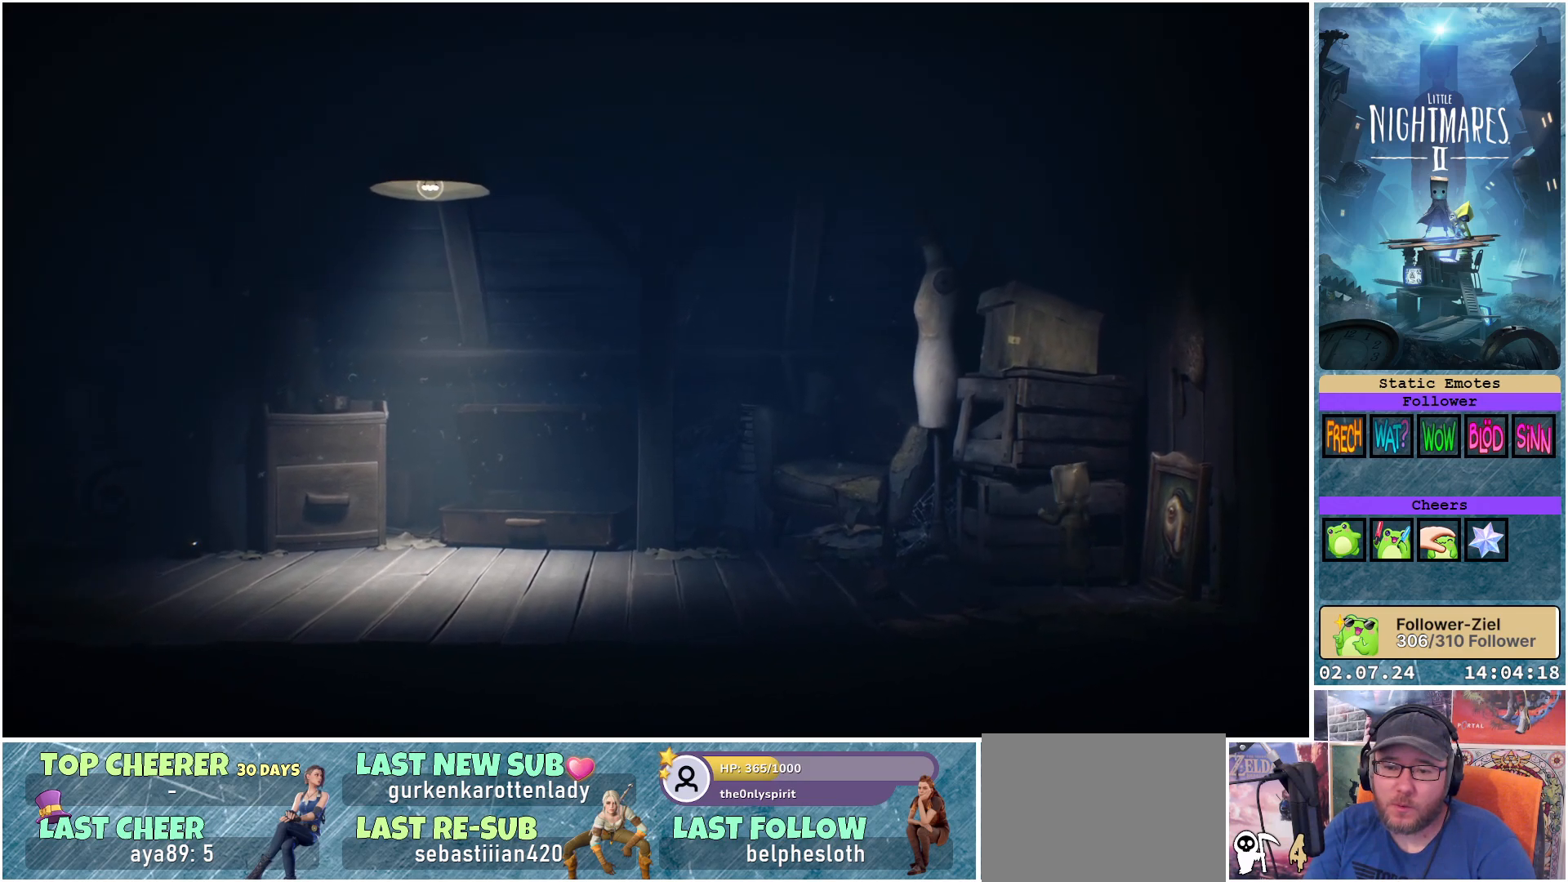
{"buttons": ["A", "R1"], "left_stick": "up", "right_stick": "center", "events": [[133, "A", "down"]]}
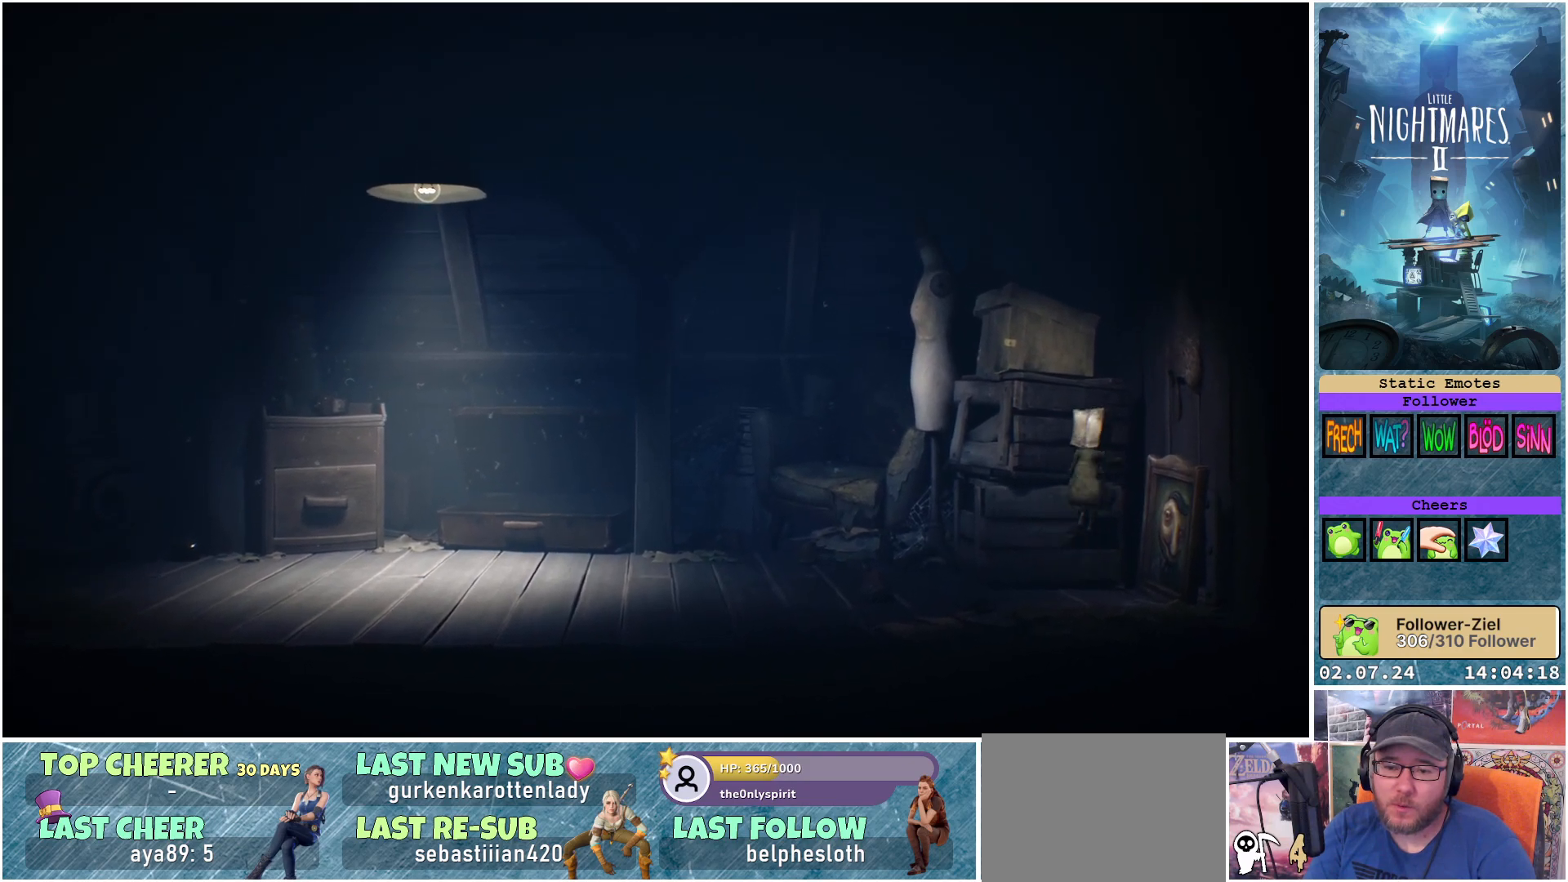
{"buttons": ["R1"], "left_stick": "up-left", "right_stick": "center", "events": [[200, "A", "up"], [500, "left_stick", "up-left"]]}
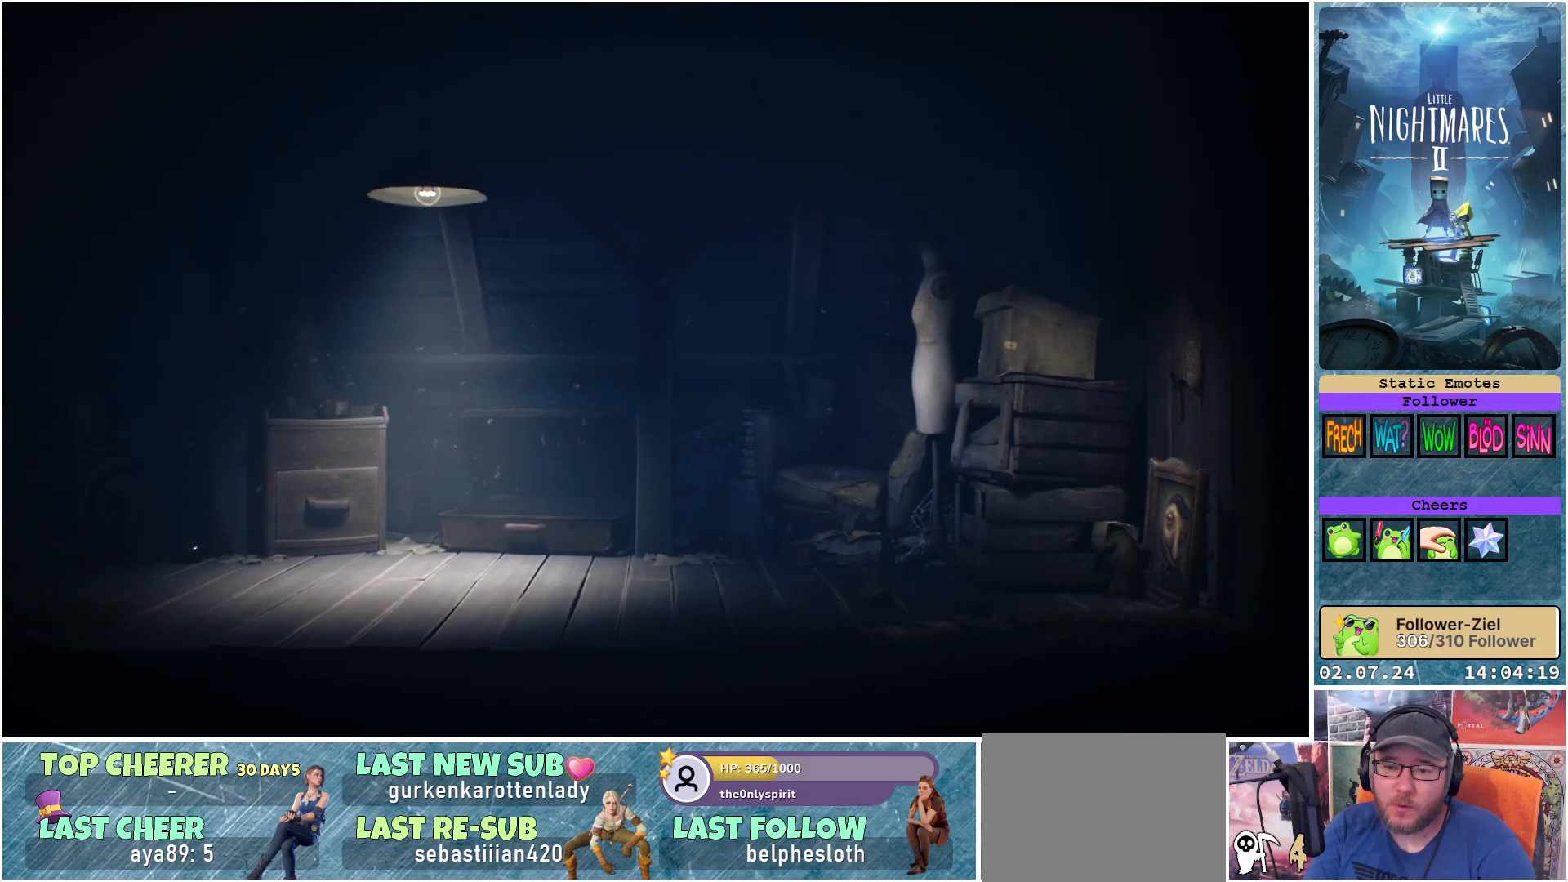
{"buttons": ["A", "R1"], "left_stick": "up-left", "right_stick": "center", "events": [[200, "A", "down"]]}
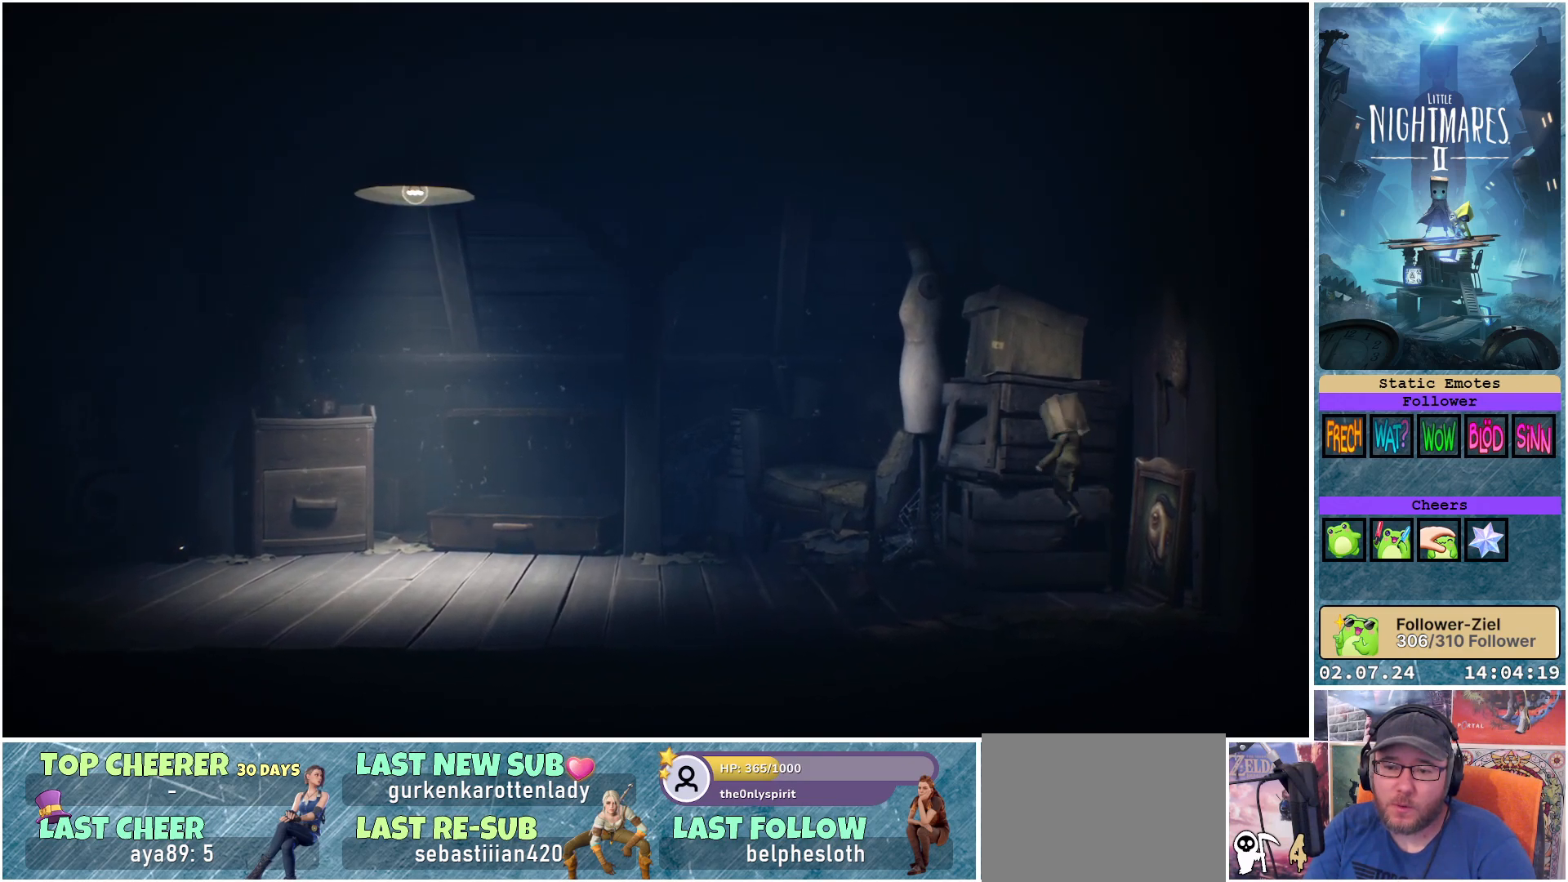
{"buttons": ["R1"], "left_stick": "up-left", "right_stick": "center", "events": [[383, "A", "up"]]}
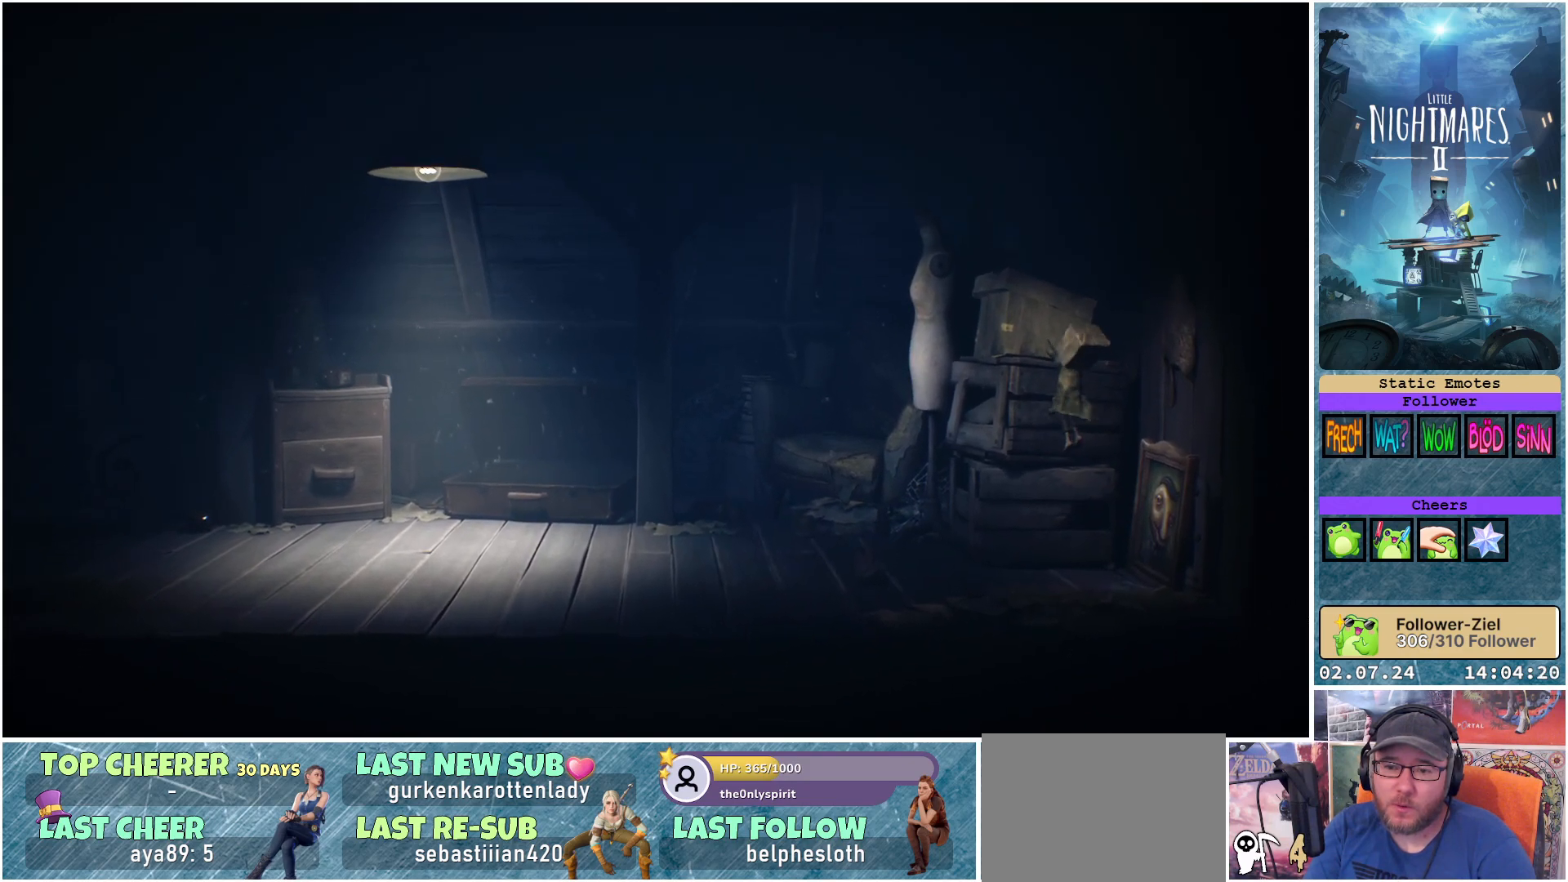
{"buttons": ["R1"], "left_stick": "up", "right_stick": "center", "events": [[17, "left_stick", "up"]]}
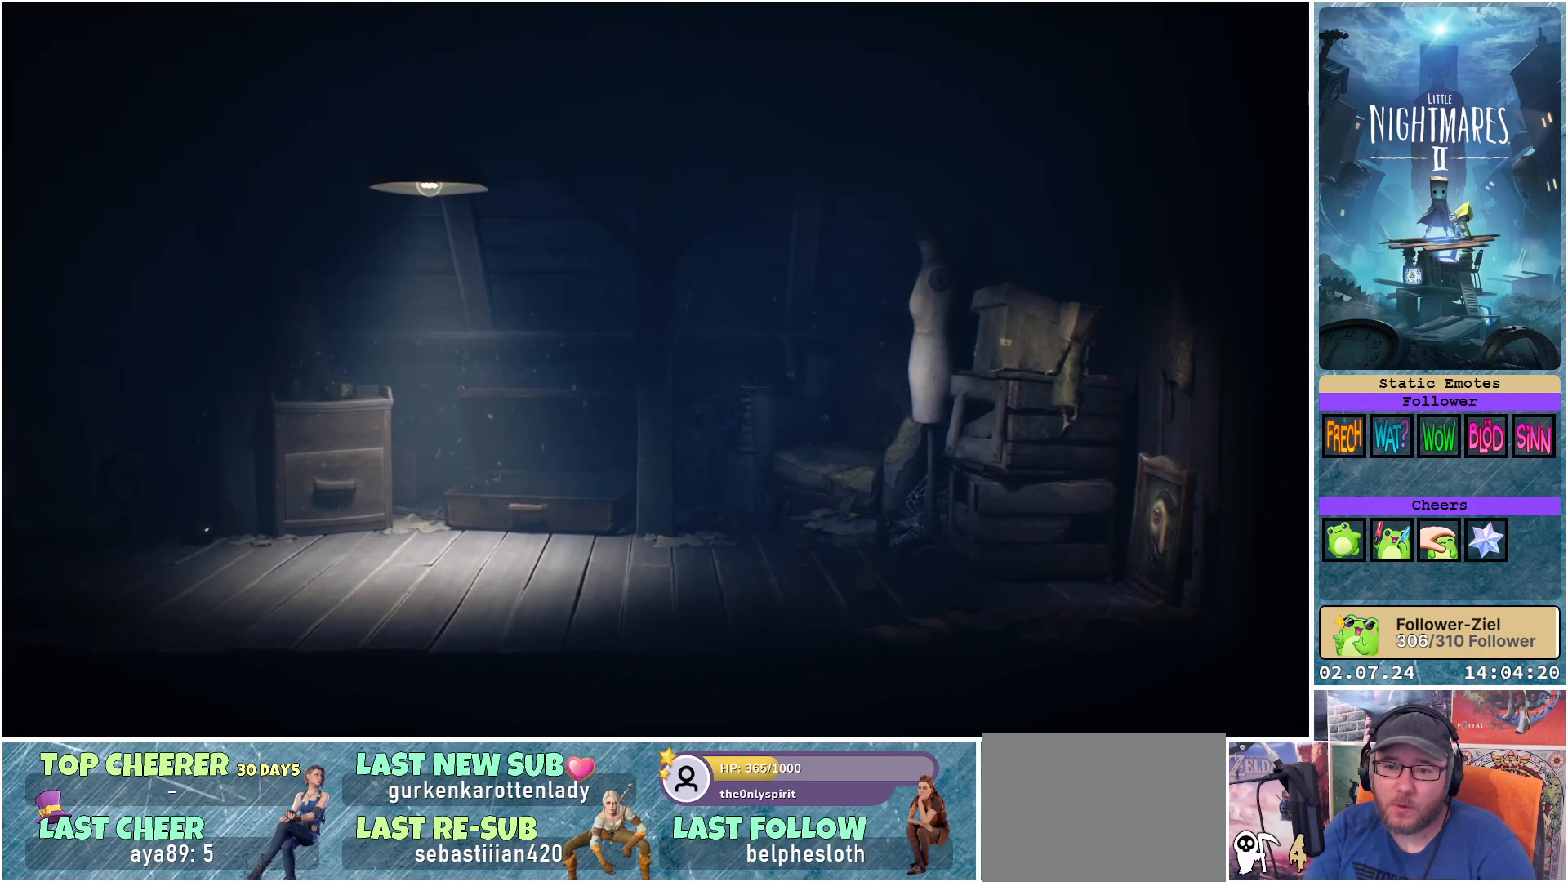
{"buttons": ["R1"], "left_stick": "up", "right_stick": "center", "events": []}
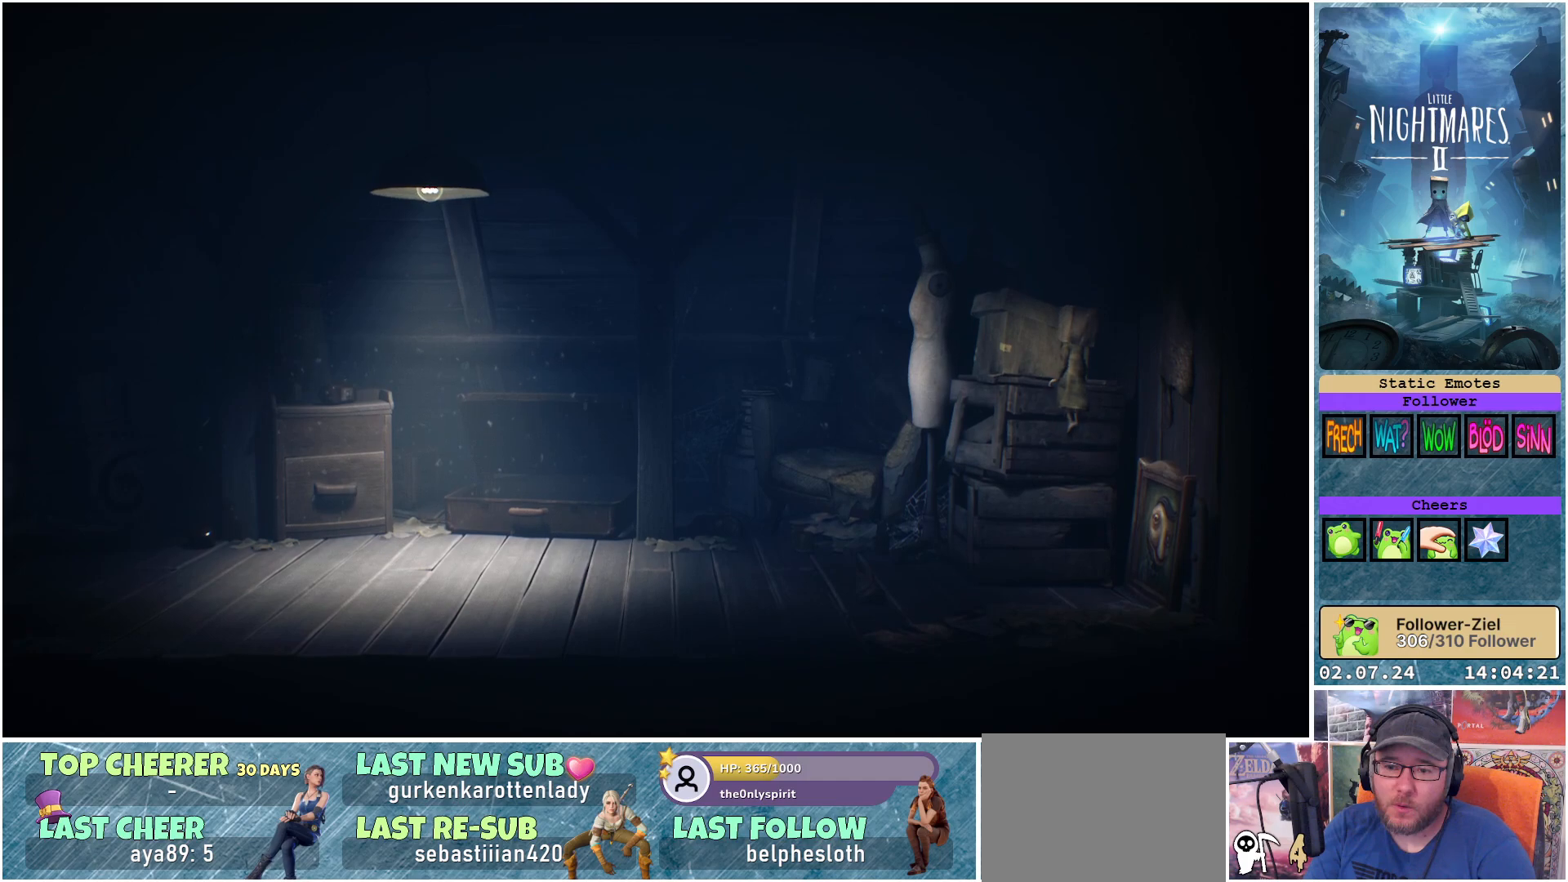
{"buttons": ["R1"], "left_stick": "up-right", "right_stick": "center", "events": [[133, "left_stick", "up-right"]]}
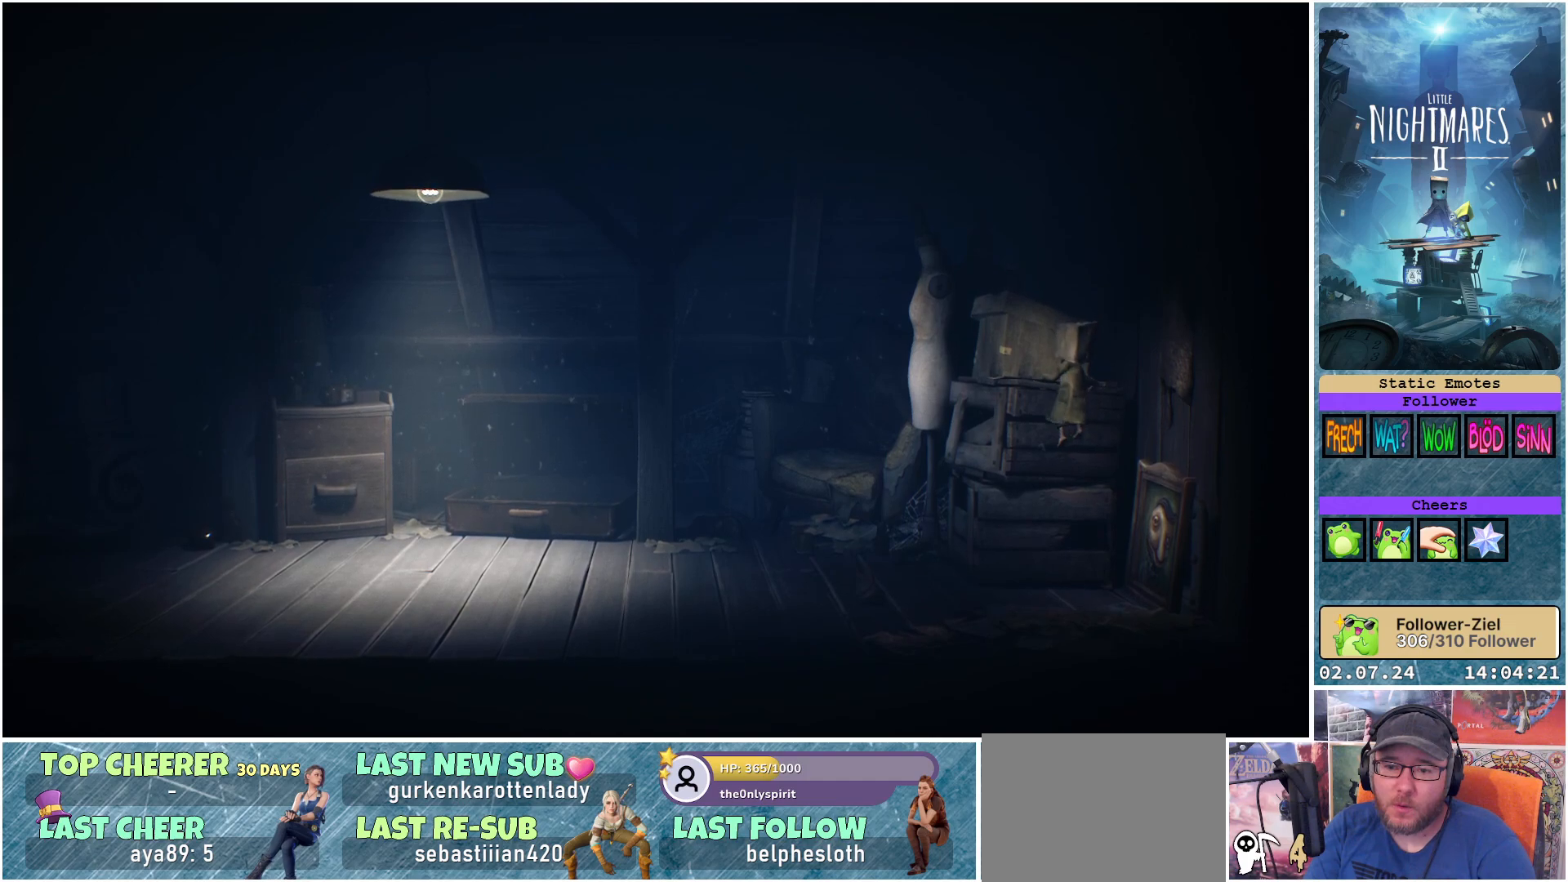
{"buttons": ["A", "R1"], "left_stick": "up", "right_stick": "center", "events": [[350, "left_stick", "up"], [450, "A", "down"]]}
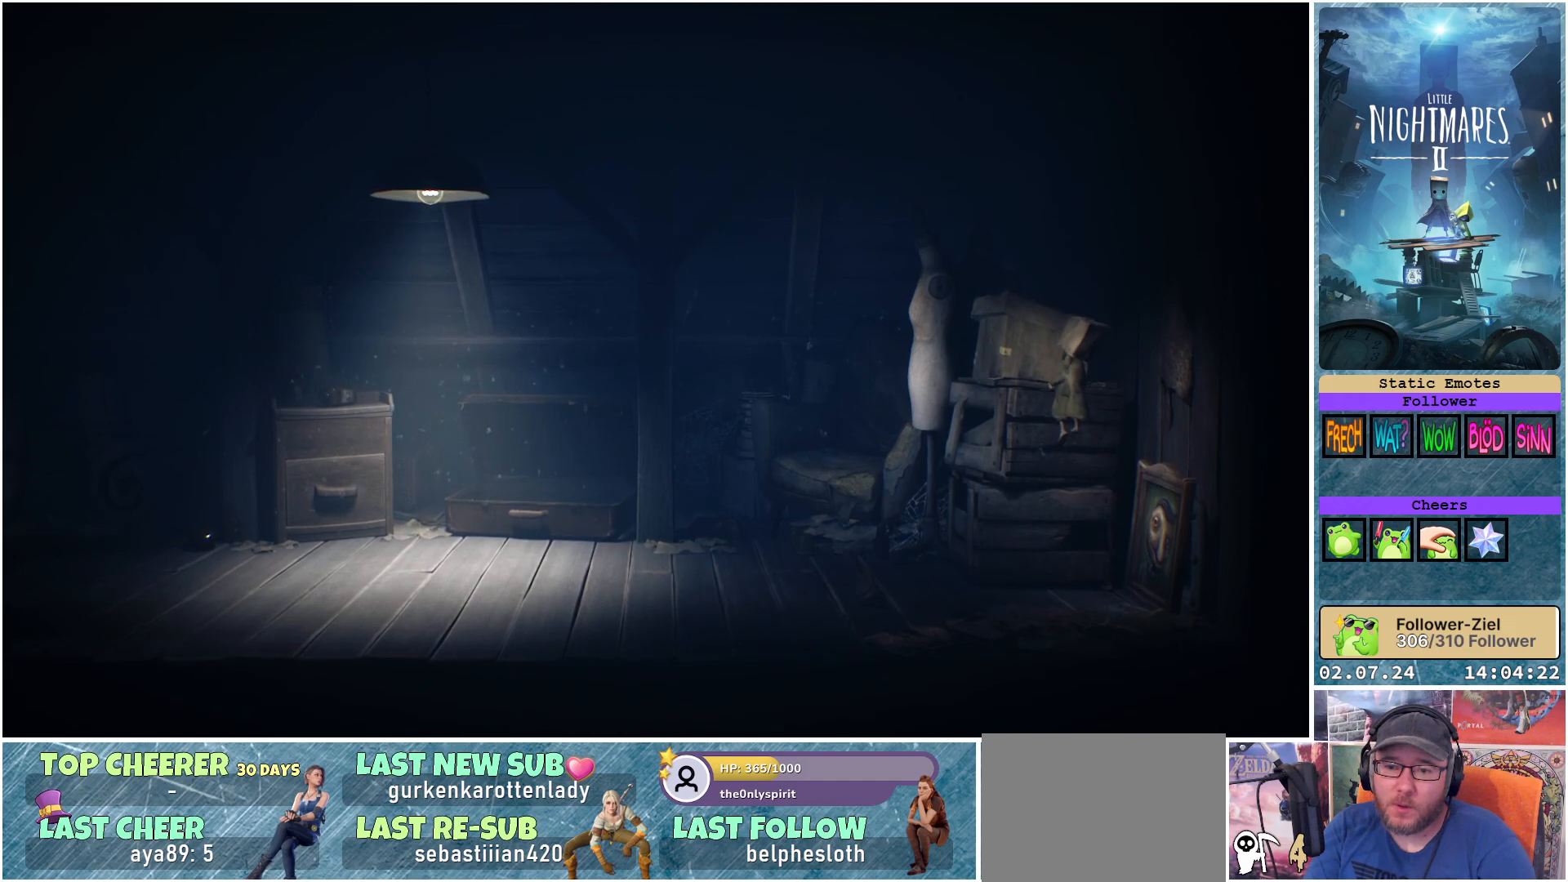
{"buttons": ["R1"], "left_stick": "up", "right_stick": "center", "events": [[217, "A", "up"], [317, "A", "down"], [467, "A", "up"]]}
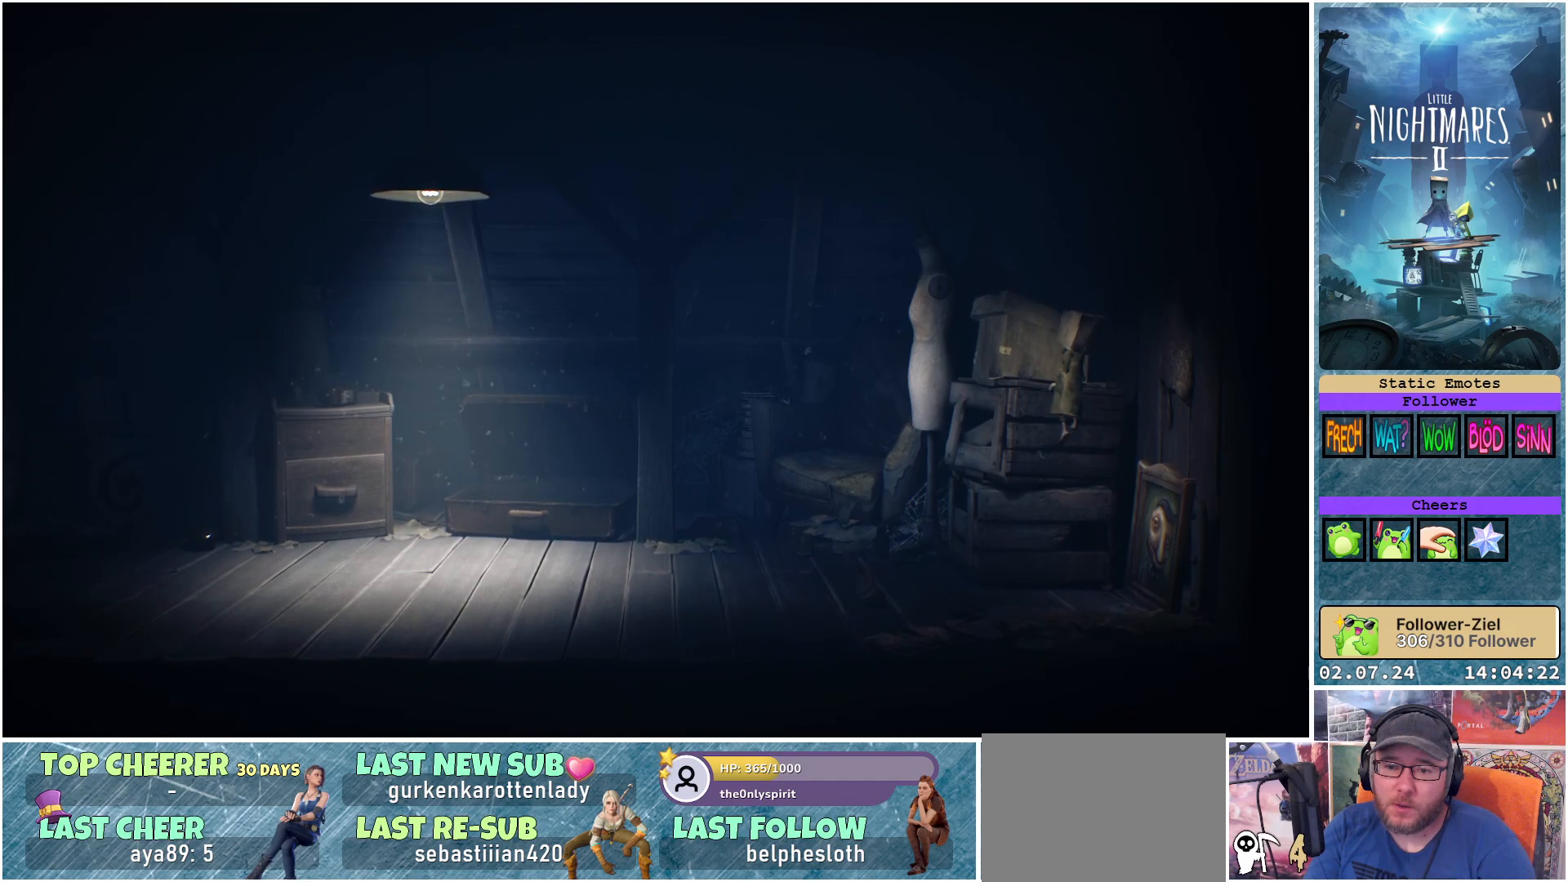
{"buttons": [], "left_stick": "up-left", "right_stick": "center", "events": [[200, "R1", "up"], [250, "left_stick", "up-left"]]}
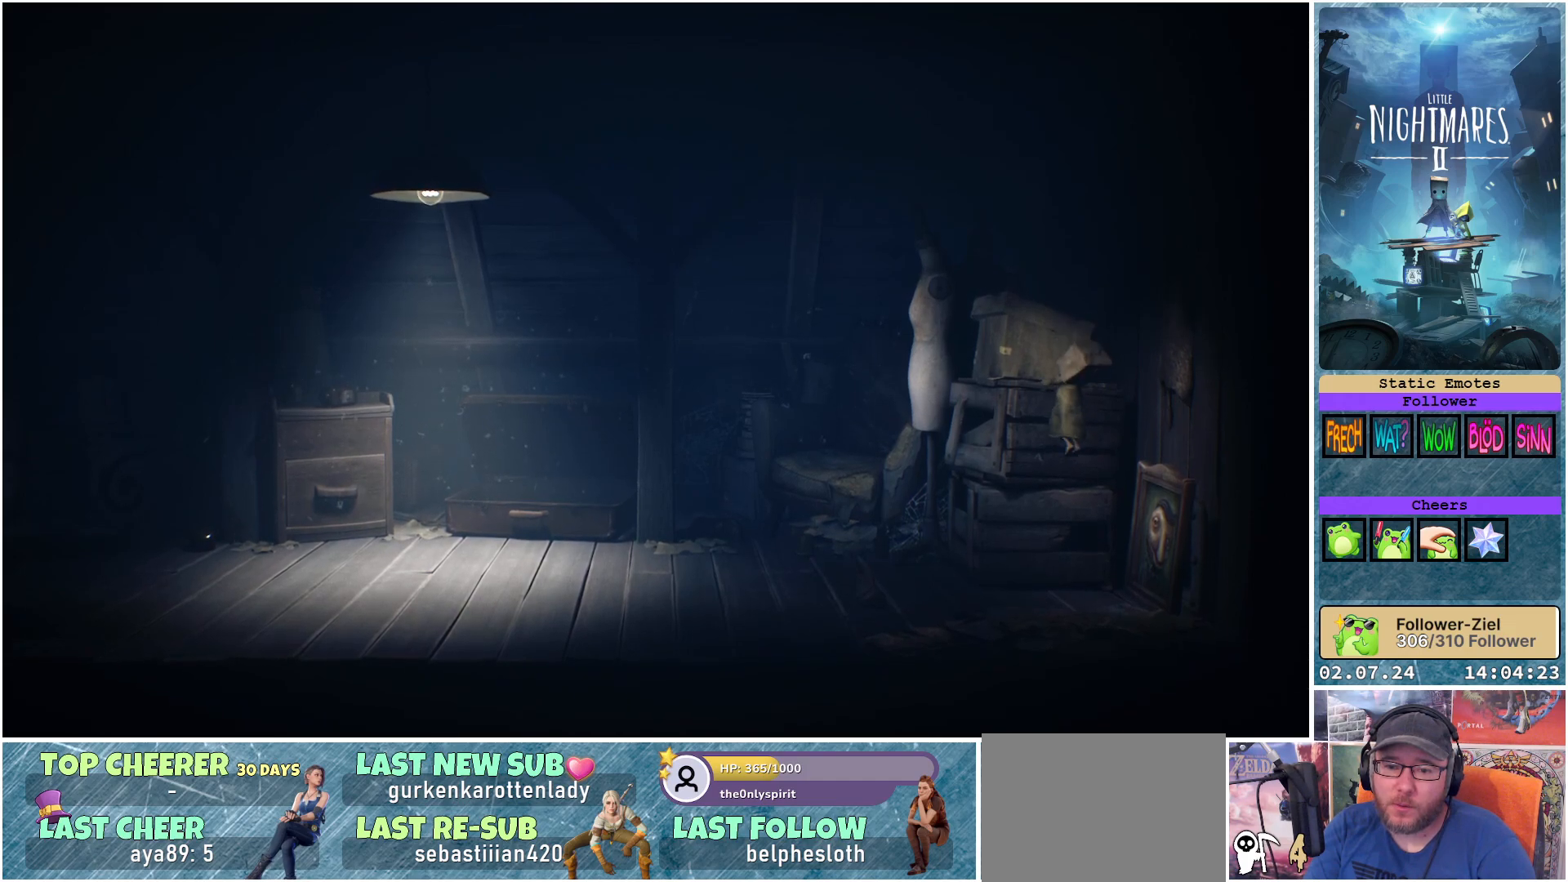
{"buttons": [], "left_stick": "left", "right_stick": "center", "events": [[33, "left_stick", "left"]]}
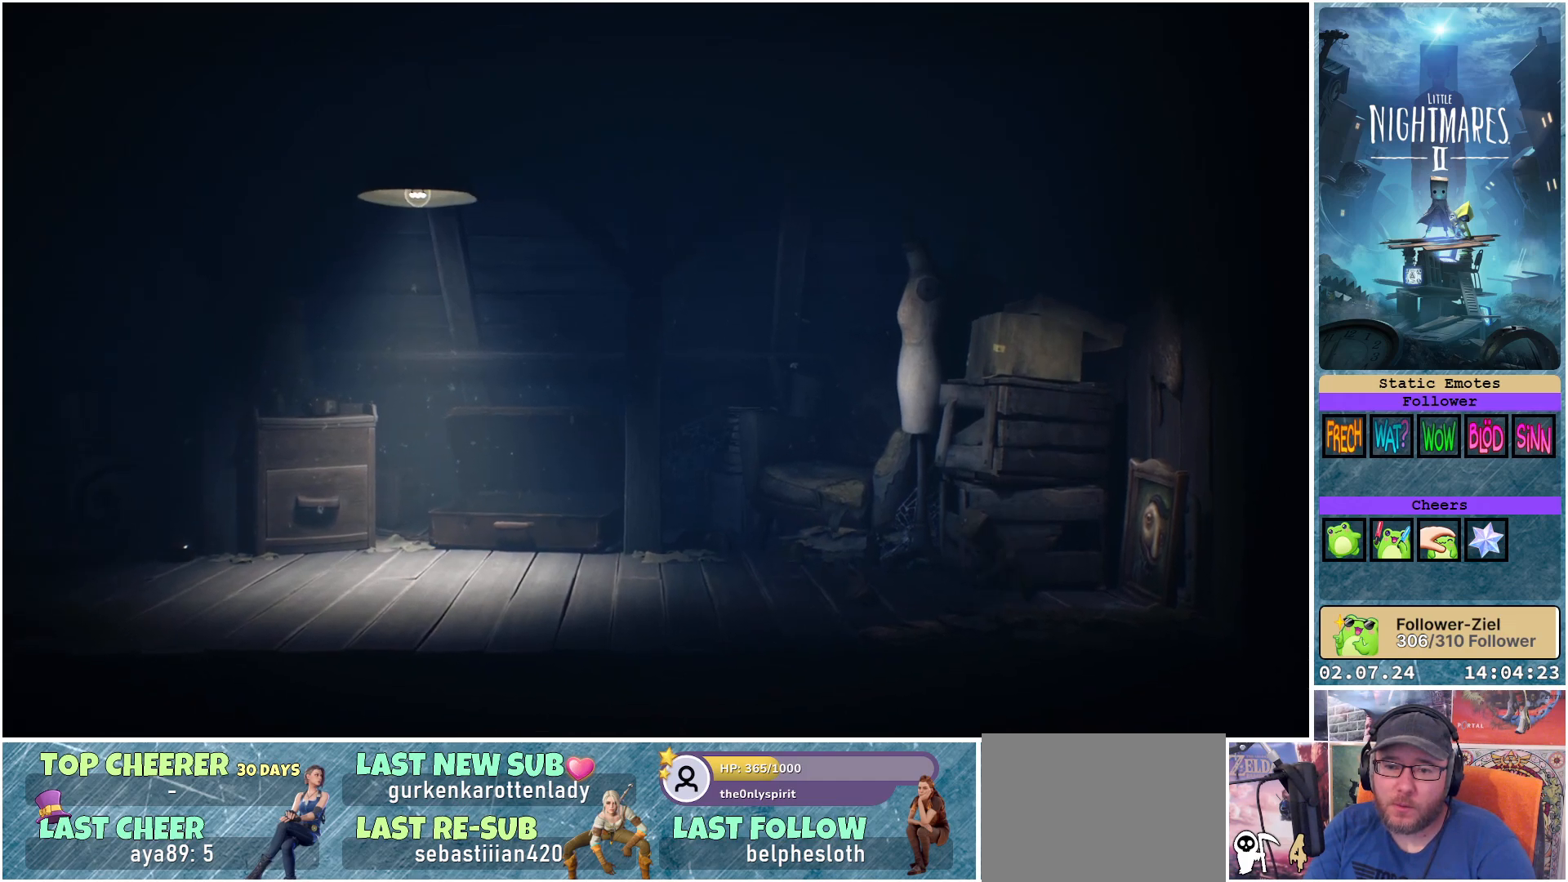
{"buttons": [], "left_stick": "center", "right_stick": "center", "events": [[167, "left_stick", "center"]]}
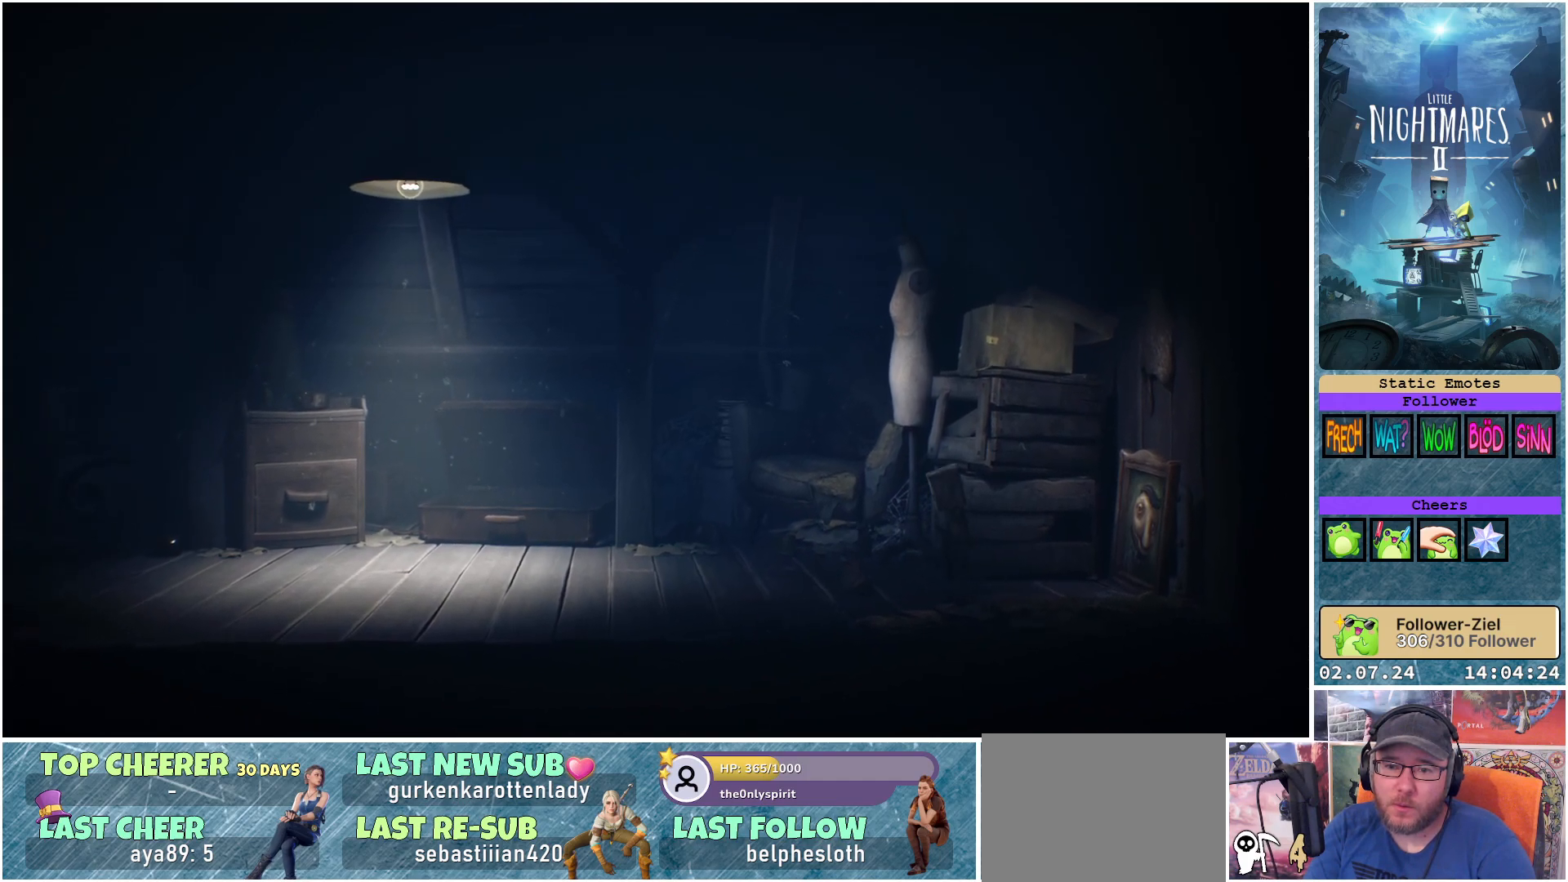
{"buttons": [], "left_stick": "left", "right_stick": "center", "events": [[50, "left_stick", "left"]]}
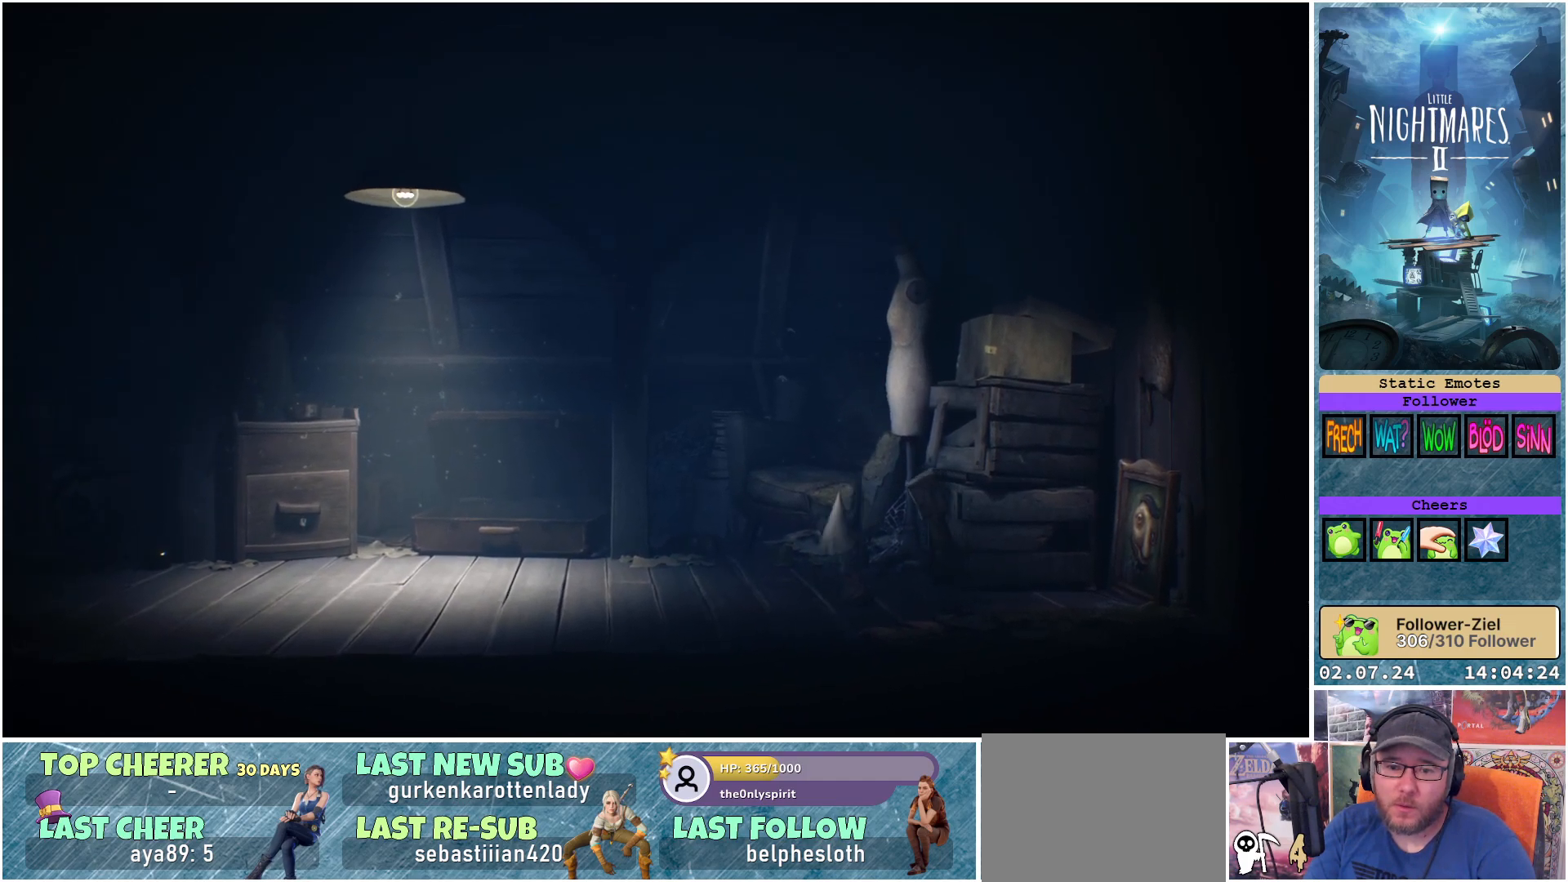
{"buttons": [], "left_stick": "left", "right_stick": "center", "events": [[50, "left_stick", "up-left"], [250, "left_stick", "left"]]}
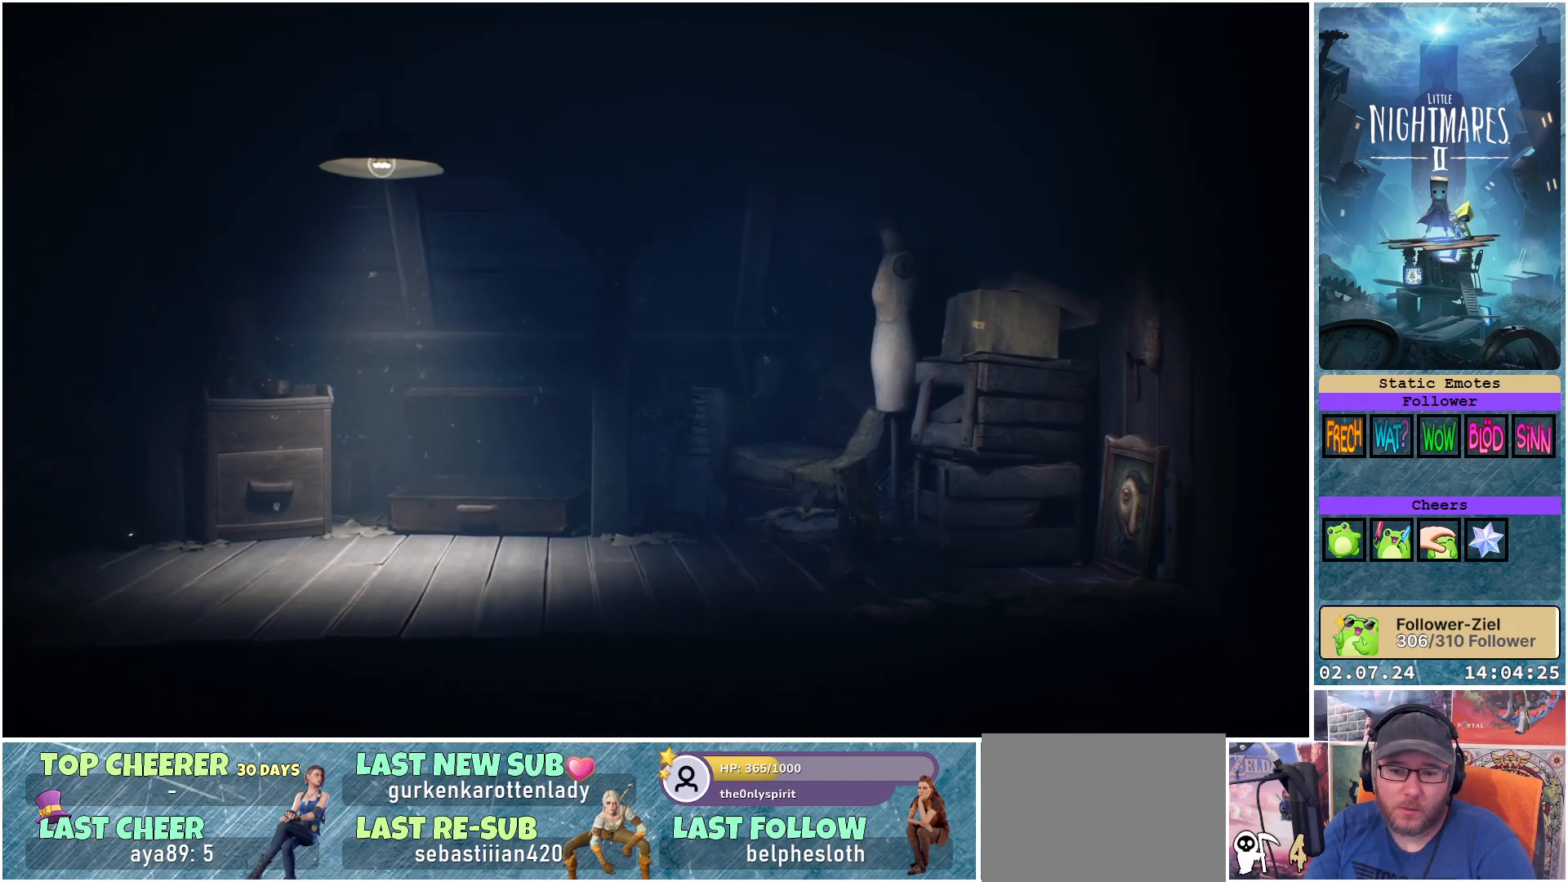
{"buttons": [], "left_stick": "left", "right_stick": "center", "events": []}
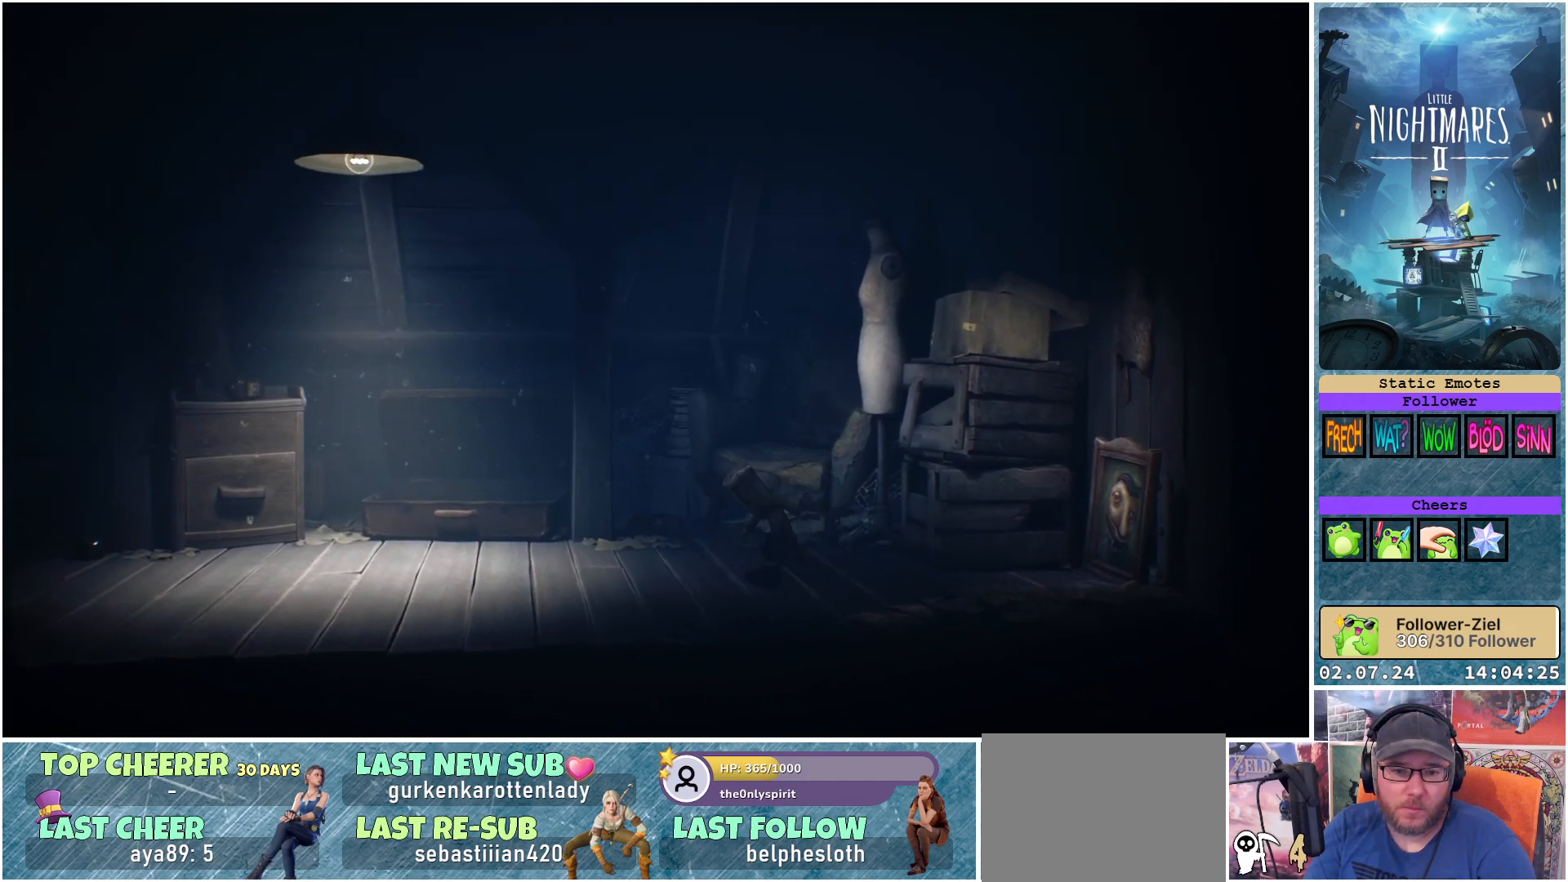
{"buttons": [], "left_stick": "left", "right_stick": "center", "events": []}
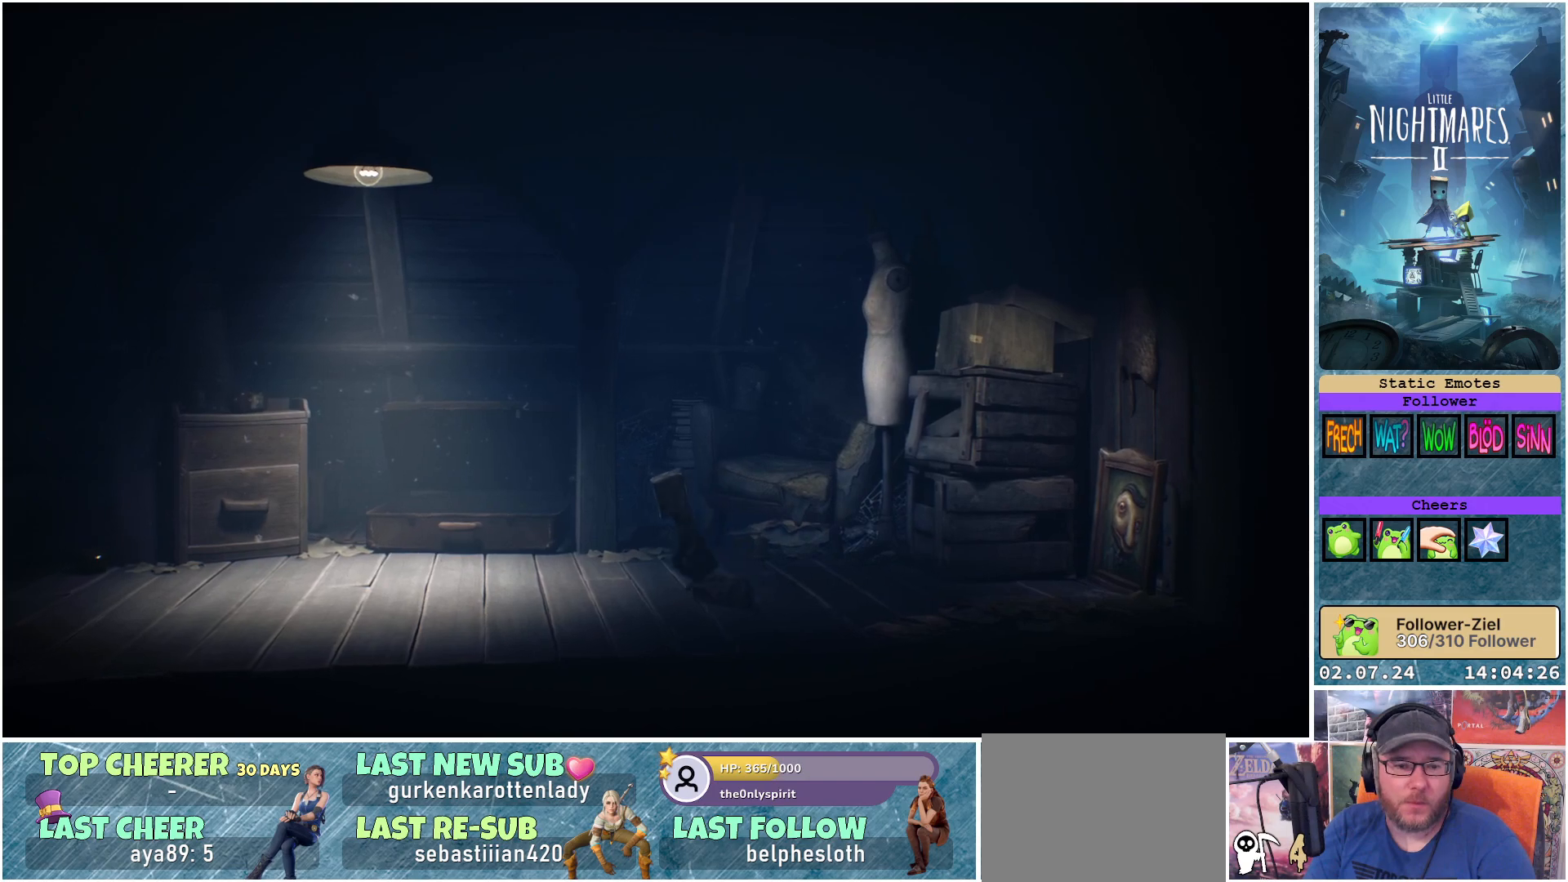
{"buttons": [], "left_stick": "left", "right_stick": "center", "events": []}
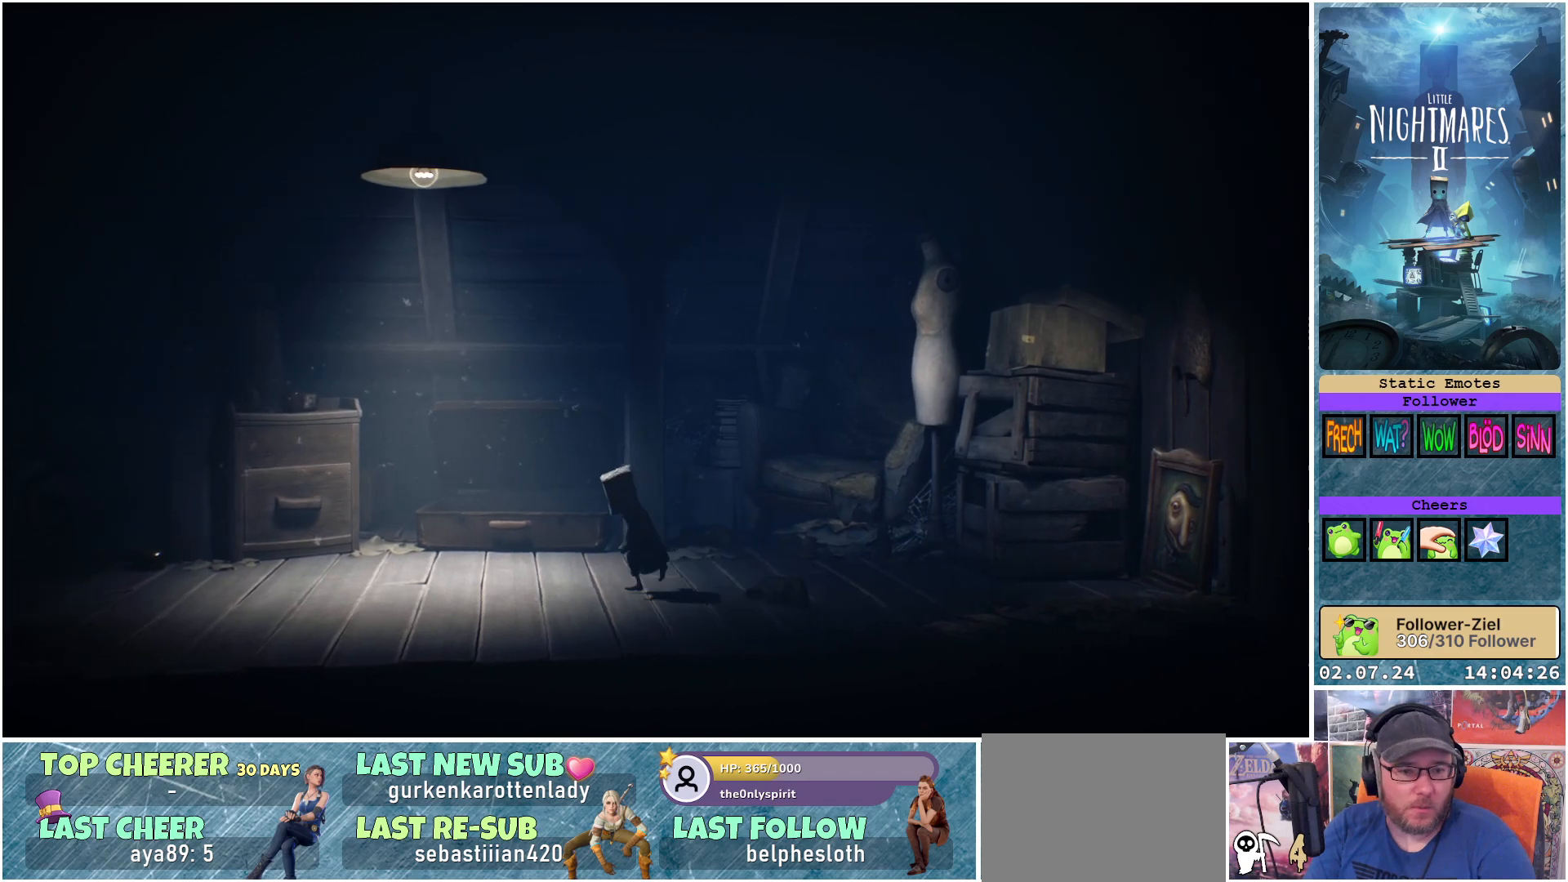
{"buttons": [], "left_stick": "left", "right_stick": "center", "events": []}
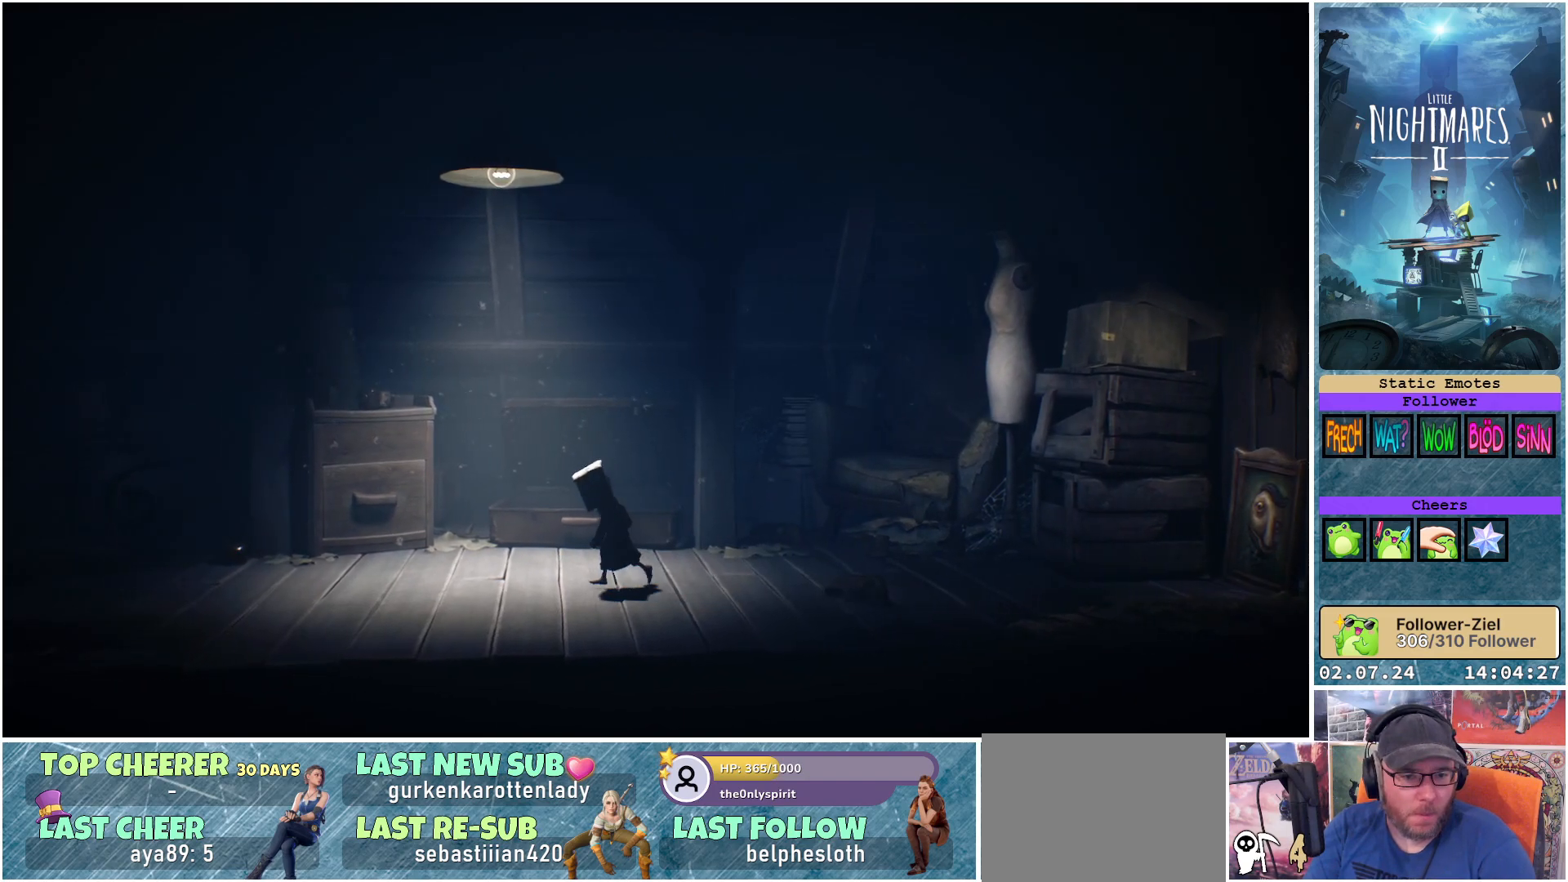
{"buttons": [], "left_stick": "left", "right_stick": "center", "events": []}
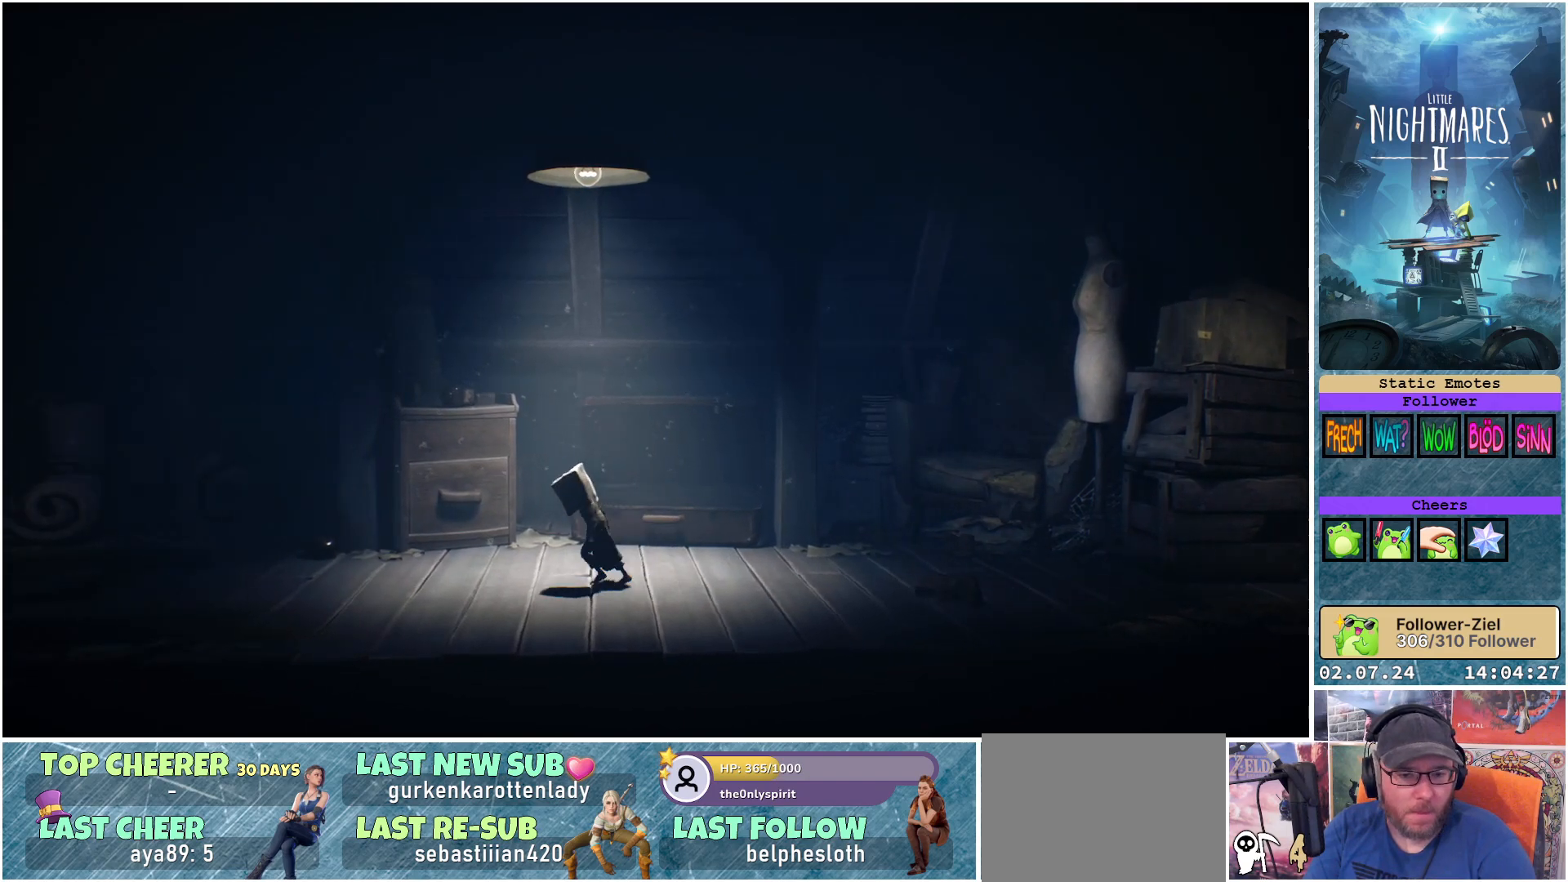
{"buttons": [], "left_stick": "up-left", "right_stick": "center", "events": [[150, "left_stick", "up-left"]]}
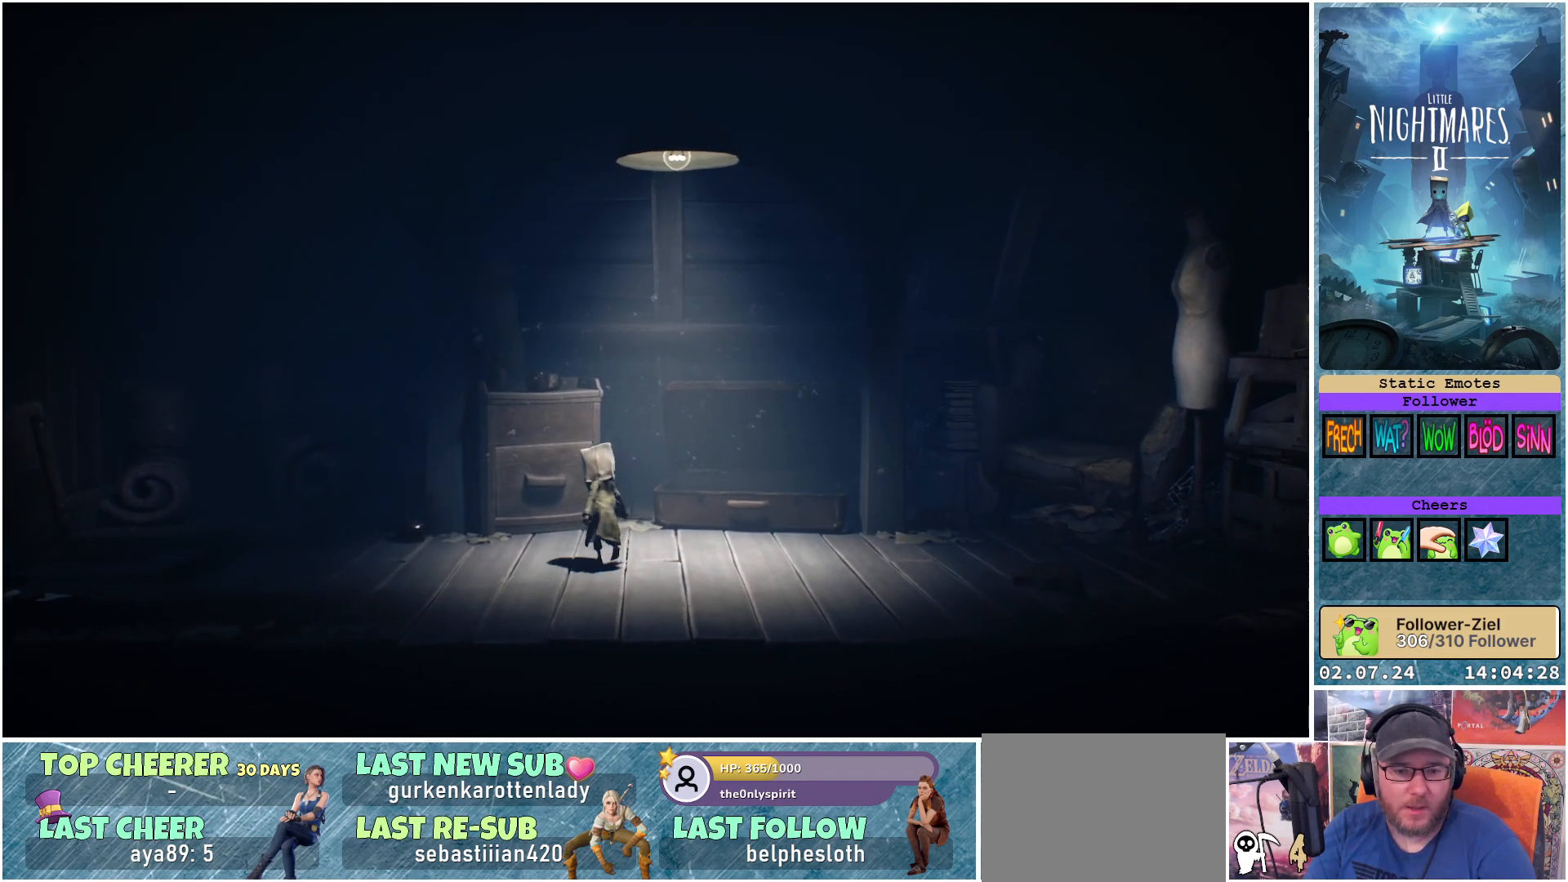
{"buttons": ["R1"], "left_stick": "up-left", "right_stick": "center", "events": [[467, "R1", "down"]]}
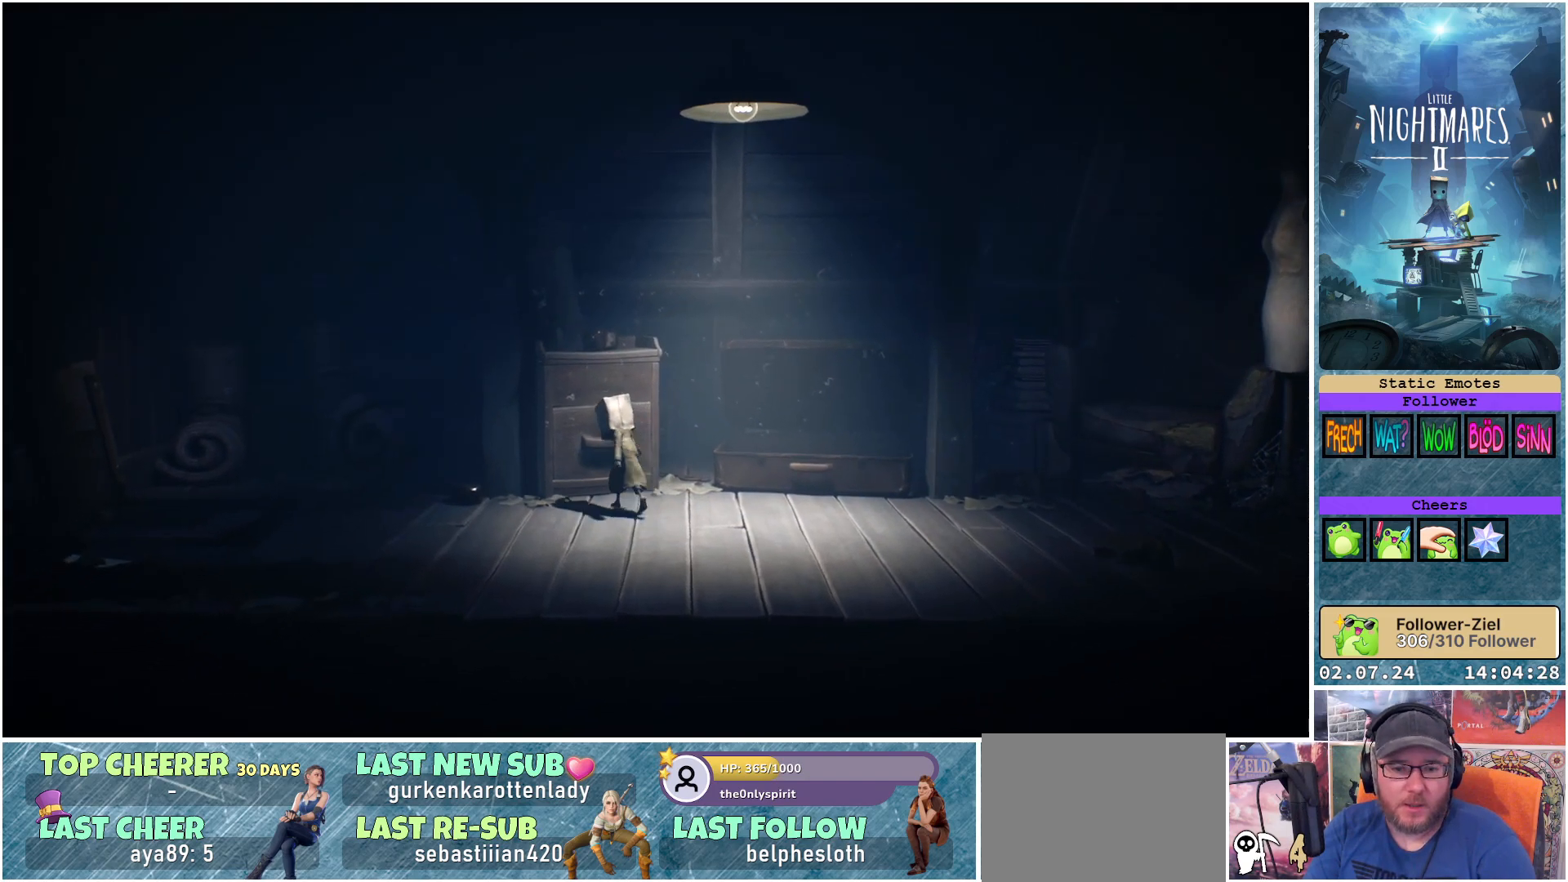
{"buttons": ["R1"], "left_stick": "center", "right_stick": "center", "events": [[100, "left_stick", "center"]]}
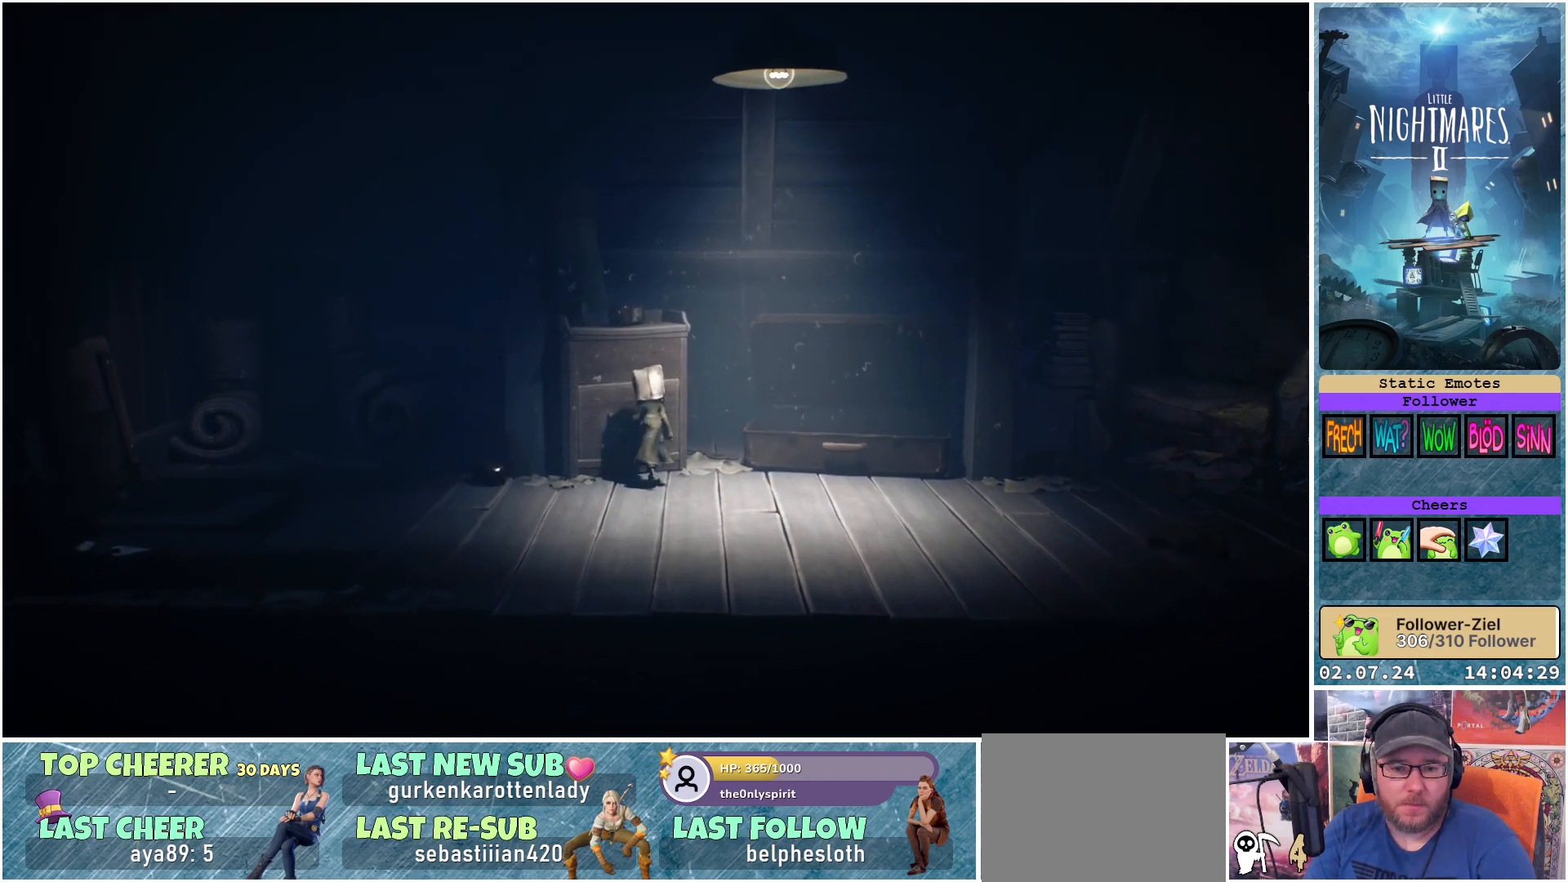
{"buttons": ["R1"], "left_stick": "down", "right_stick": "center", "events": [[500, "left_stick", "down"]]}